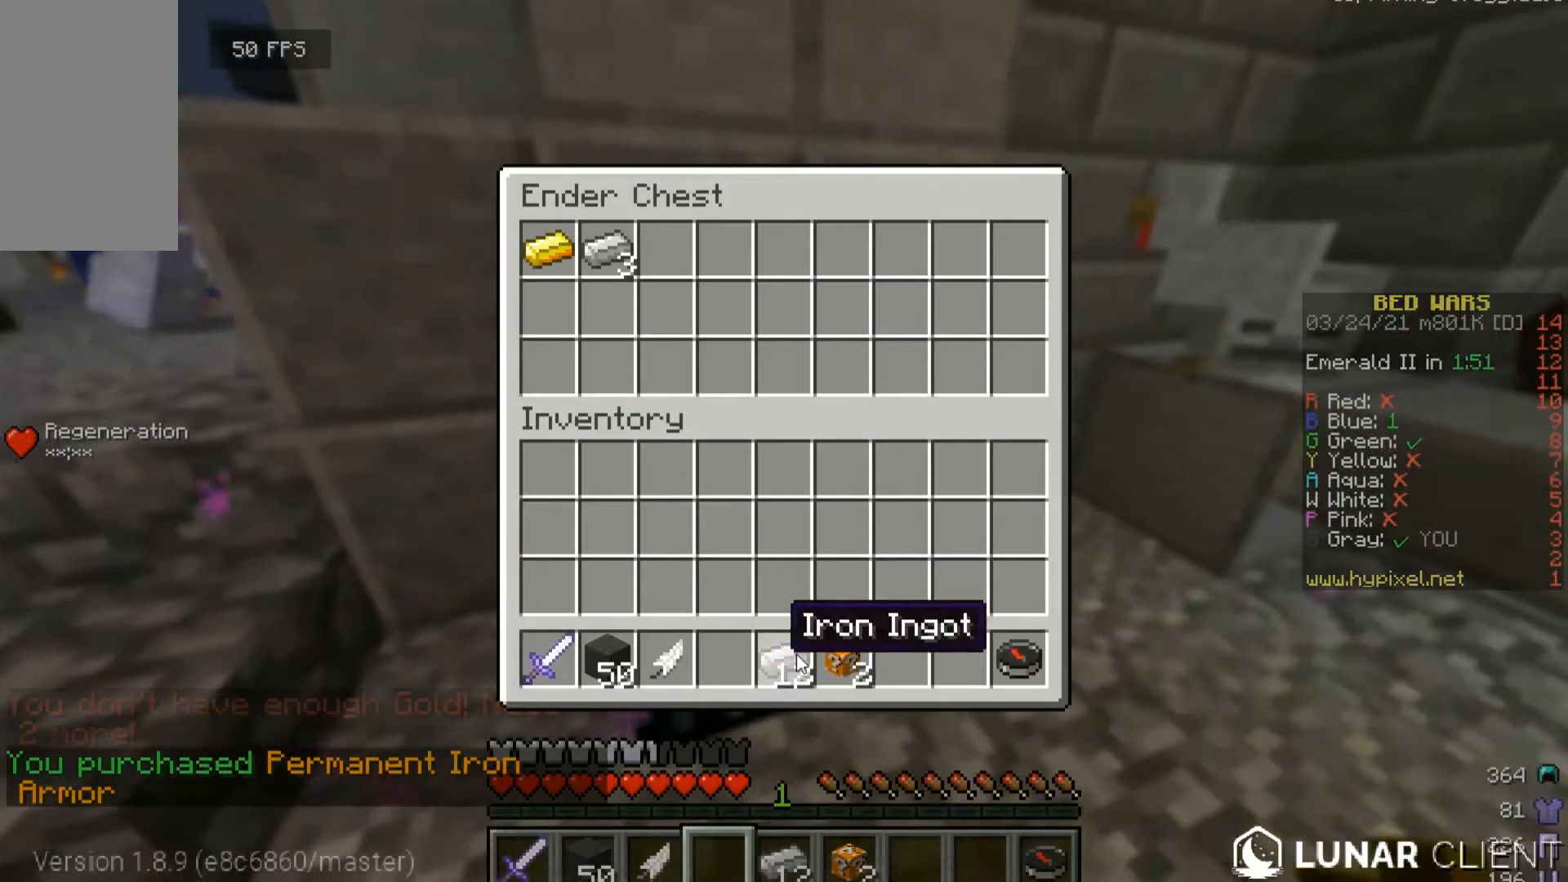
Gameplay with keyboard and mouse; each line is a JSON object with the keys and mouse buttons held at the frame after it. "events" lists presses ("down") and releases ("up") of "a", "d", "s", "w", "mouse_left" and "mouse_right" between this image and that frame as [ms after this image, input, new state], when the widget could be followed in between. "mouse_left", "mouse_right" = the "left", "right" buttons of the "mouse" list. No other keys are recorded. Fast repeated clicks can show as one long hold. Mouse movement is not recorded.
{"keys": [], "mouse": [], "events": []}
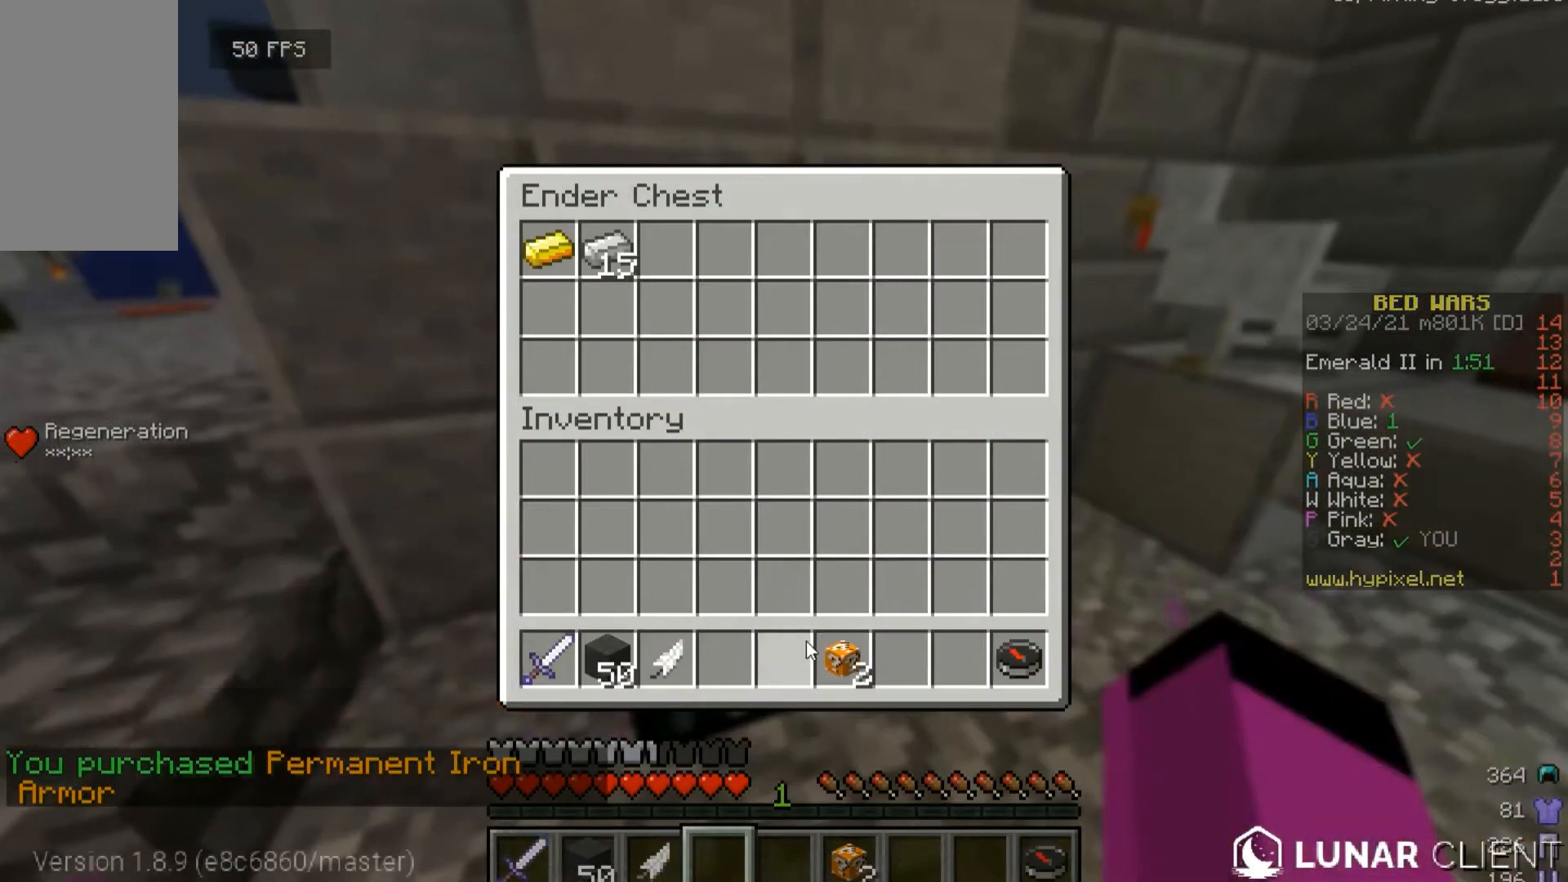
{"keys": [], "mouse": [], "events": []}
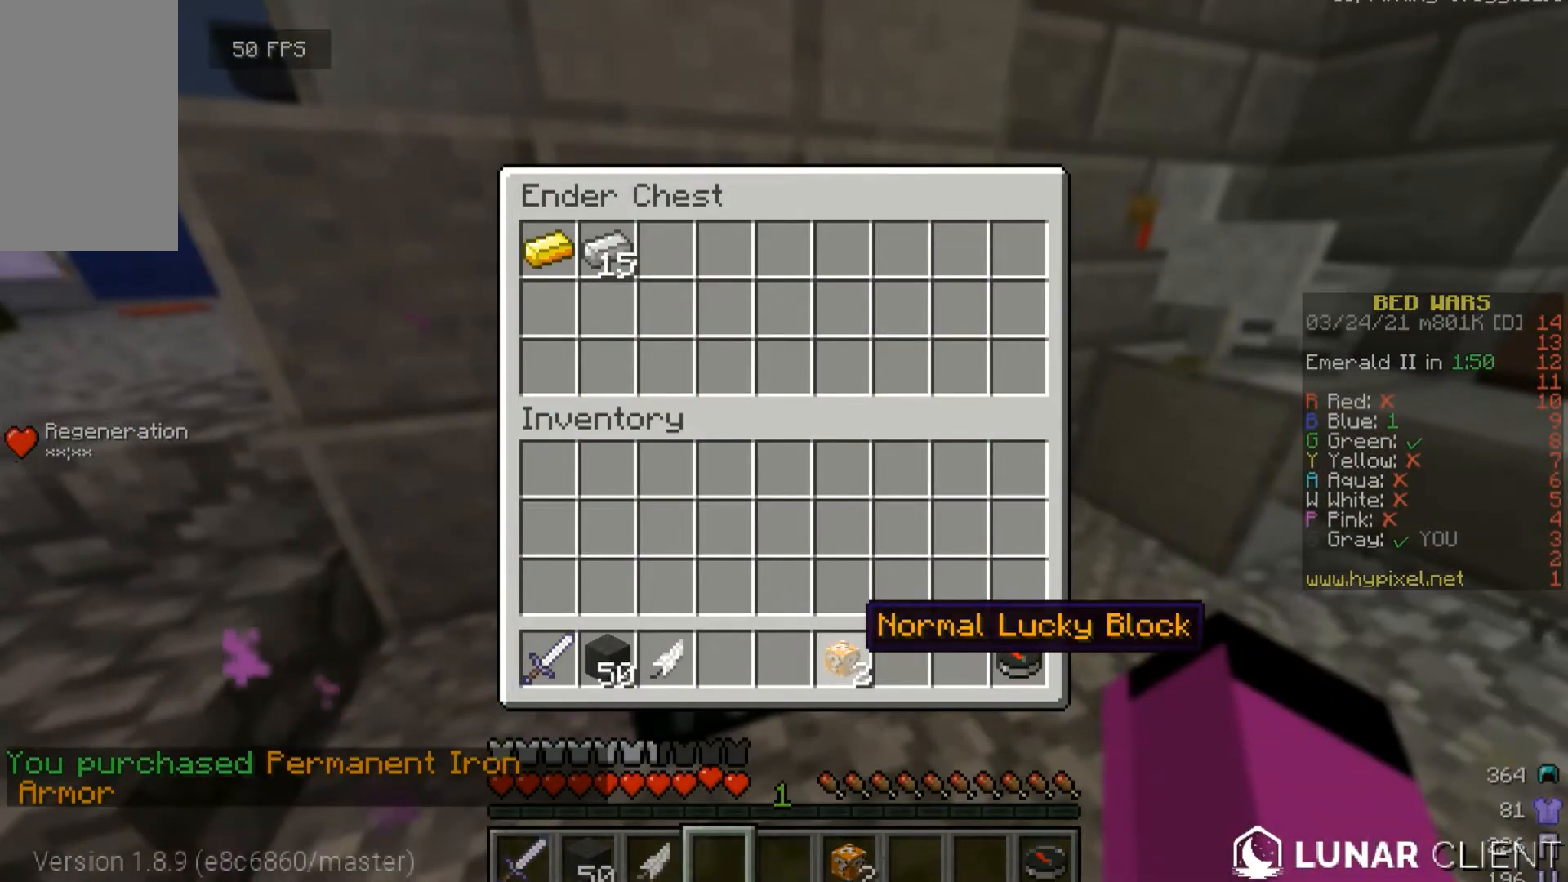
{"keys": ["w"], "mouse": [], "events": [[200, "w", "down"]]}
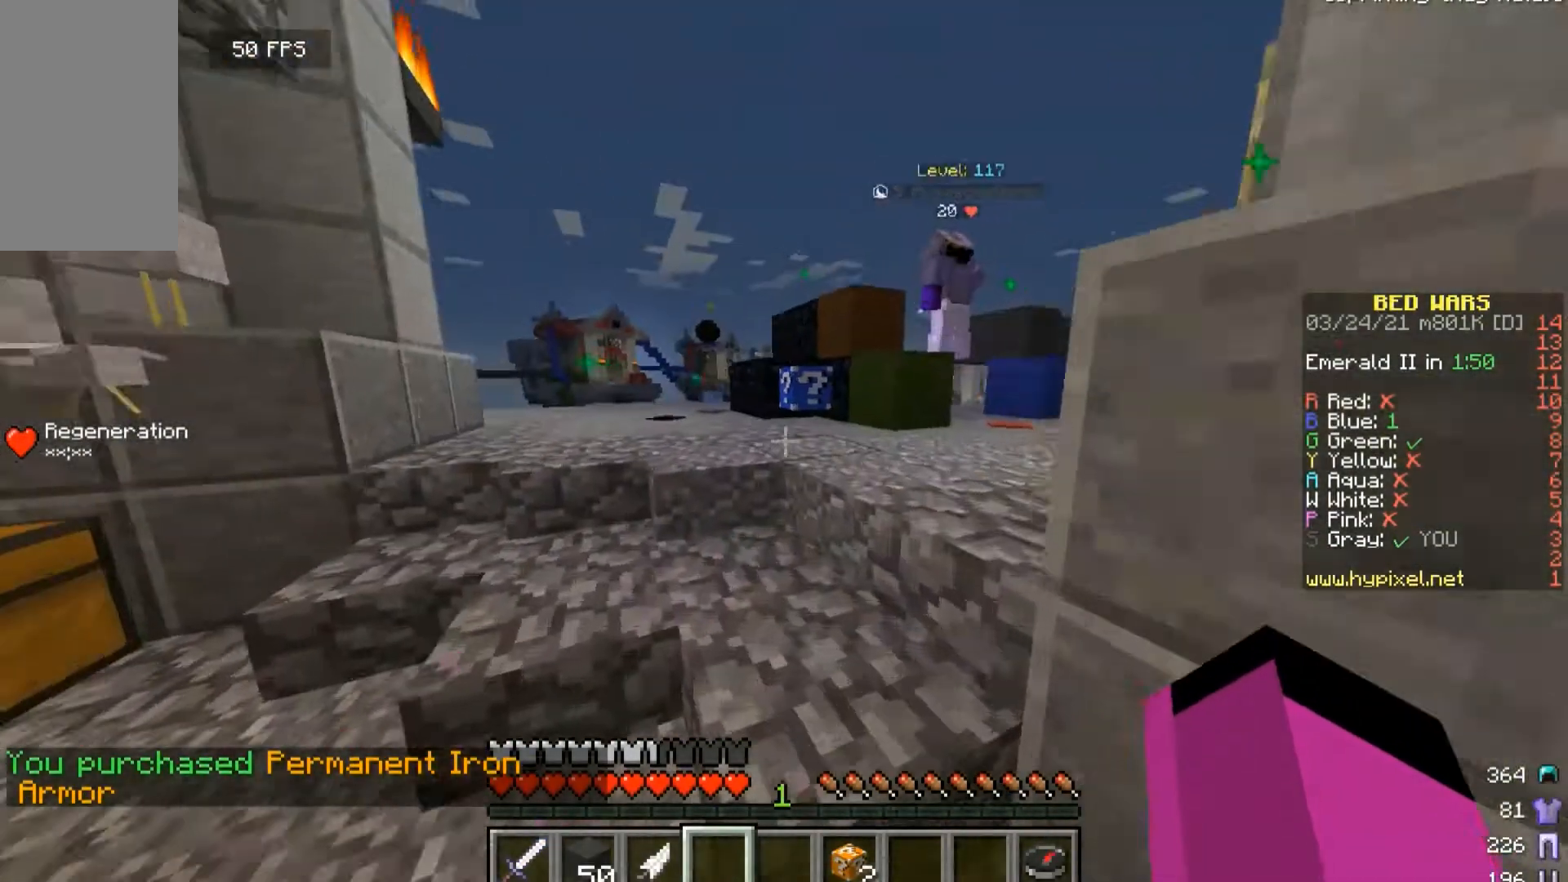
{"keys": ["w"], "mouse": [], "events": []}
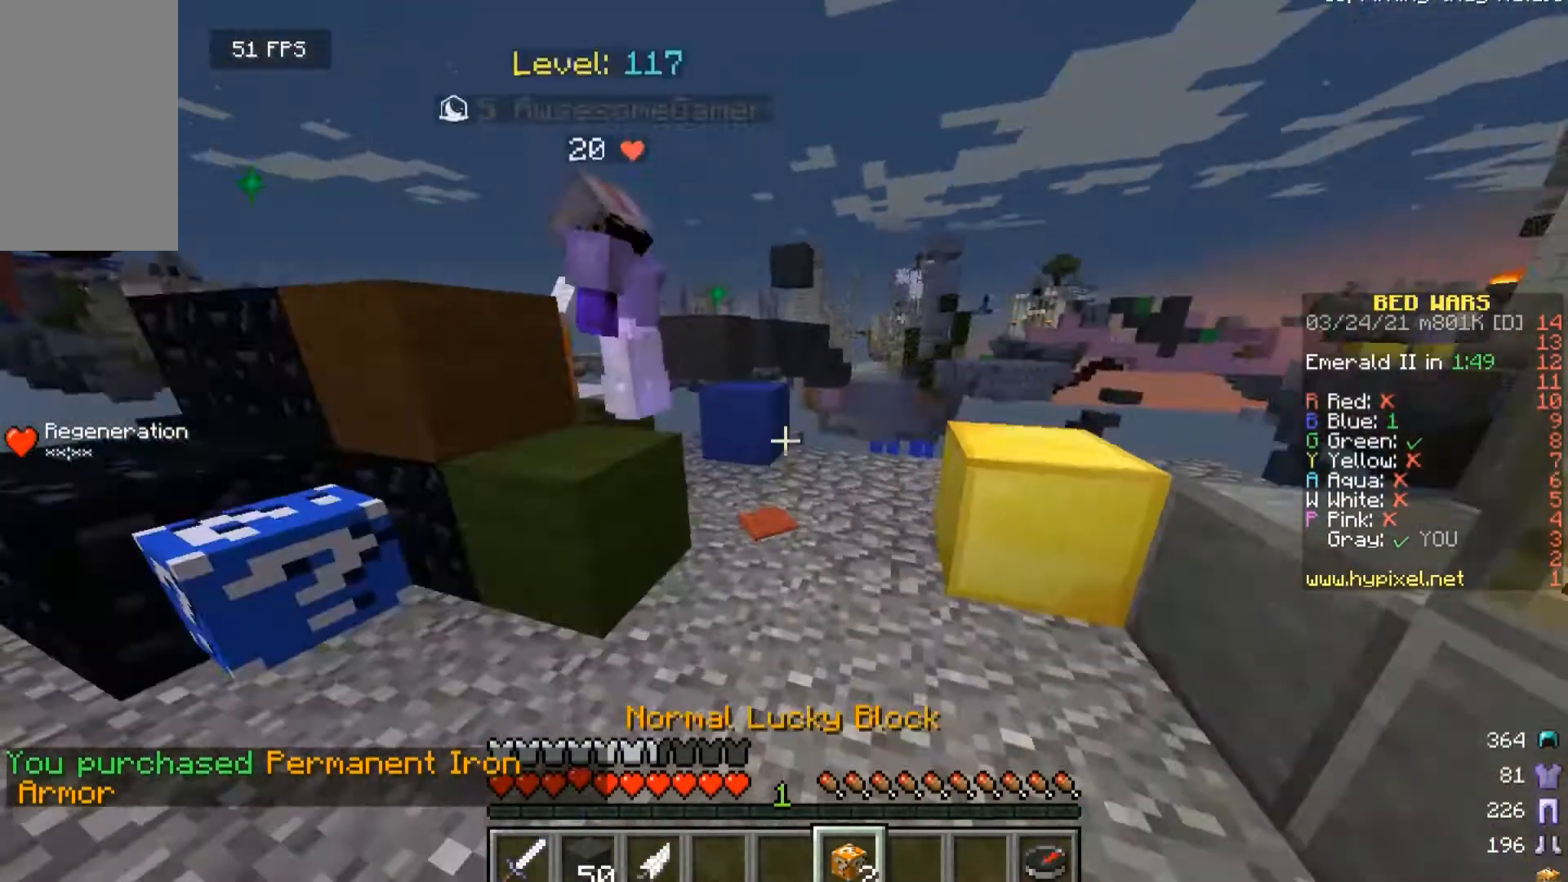
{"keys": [], "mouse": [], "events": [[100, "w", "up"], [233, "mouse_right", "down"], [367, "mouse_right", "up"]]}
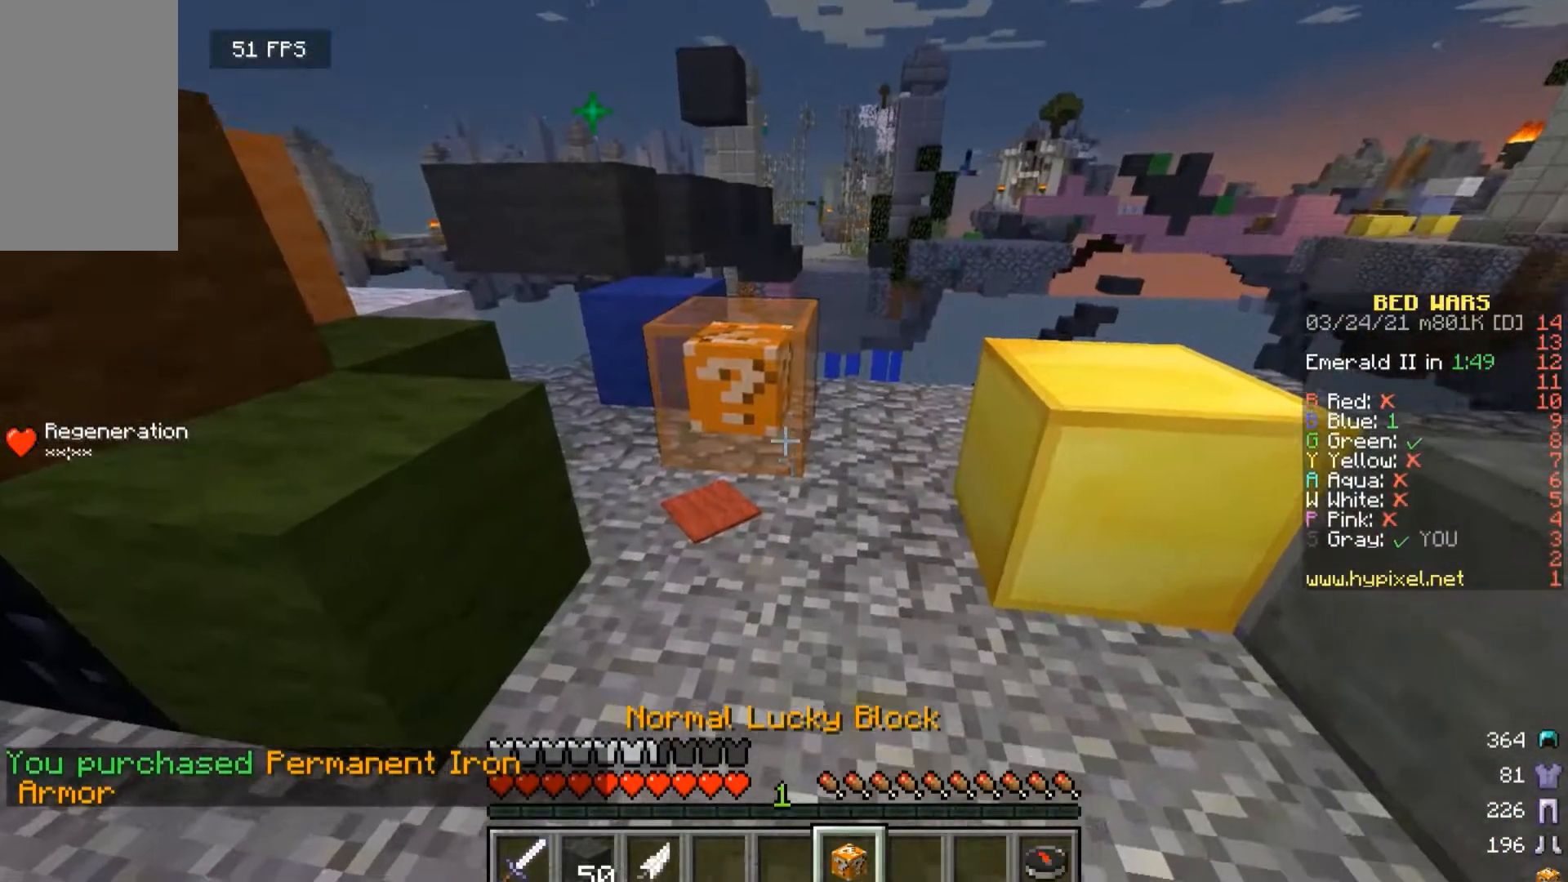
{"keys": [], "mouse": ["left"], "events": [[100, "w", "down"], [300, "w", "up"], [433, "mouse_left", "down"]]}
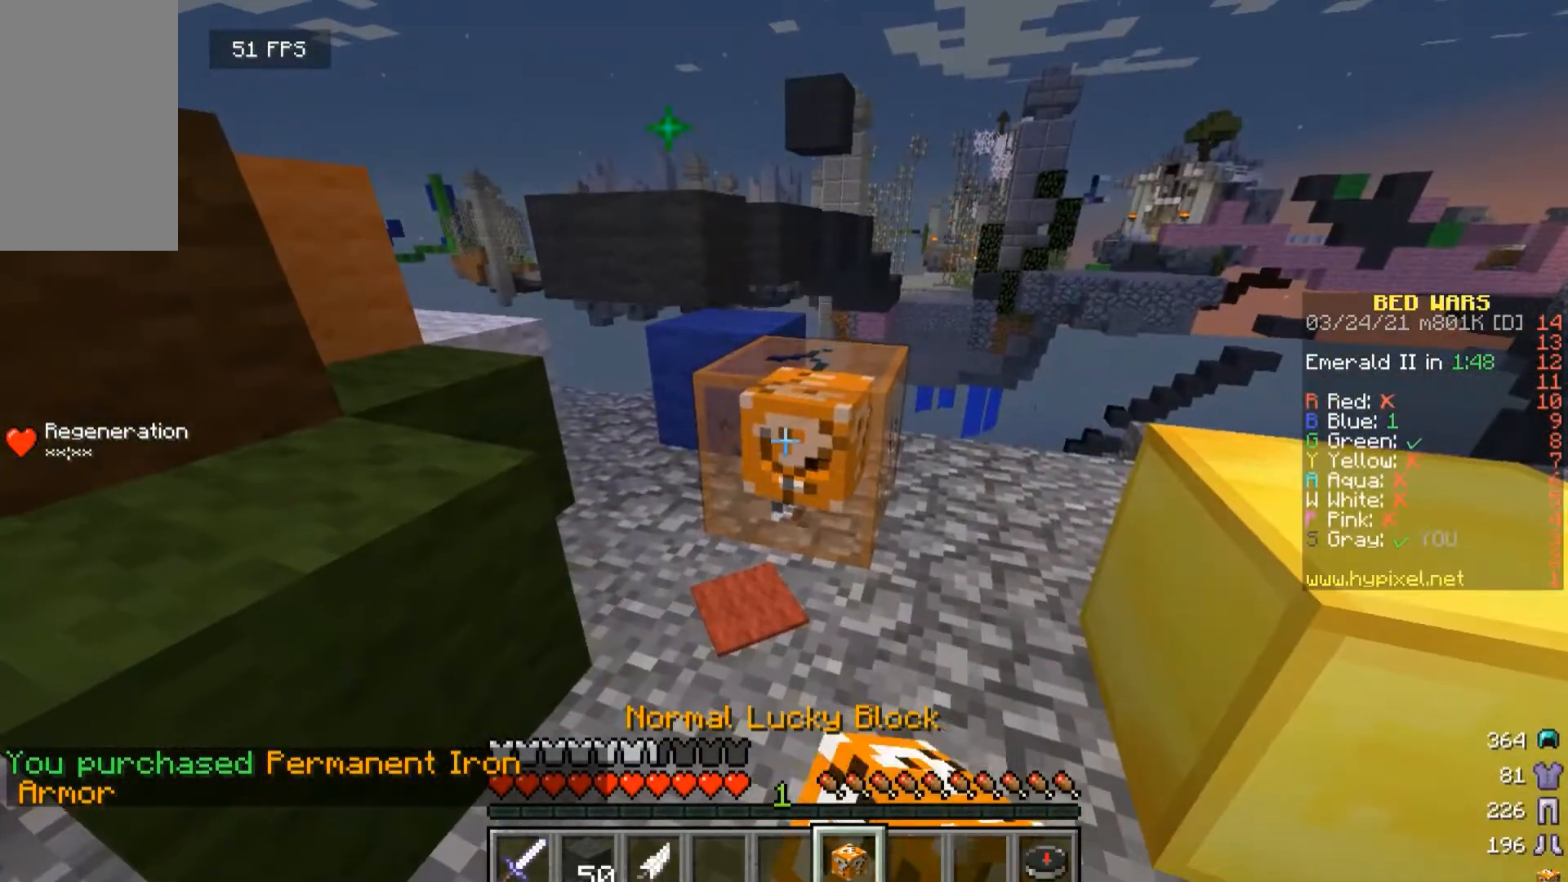
{"keys": [], "mouse": ["left"], "events": []}
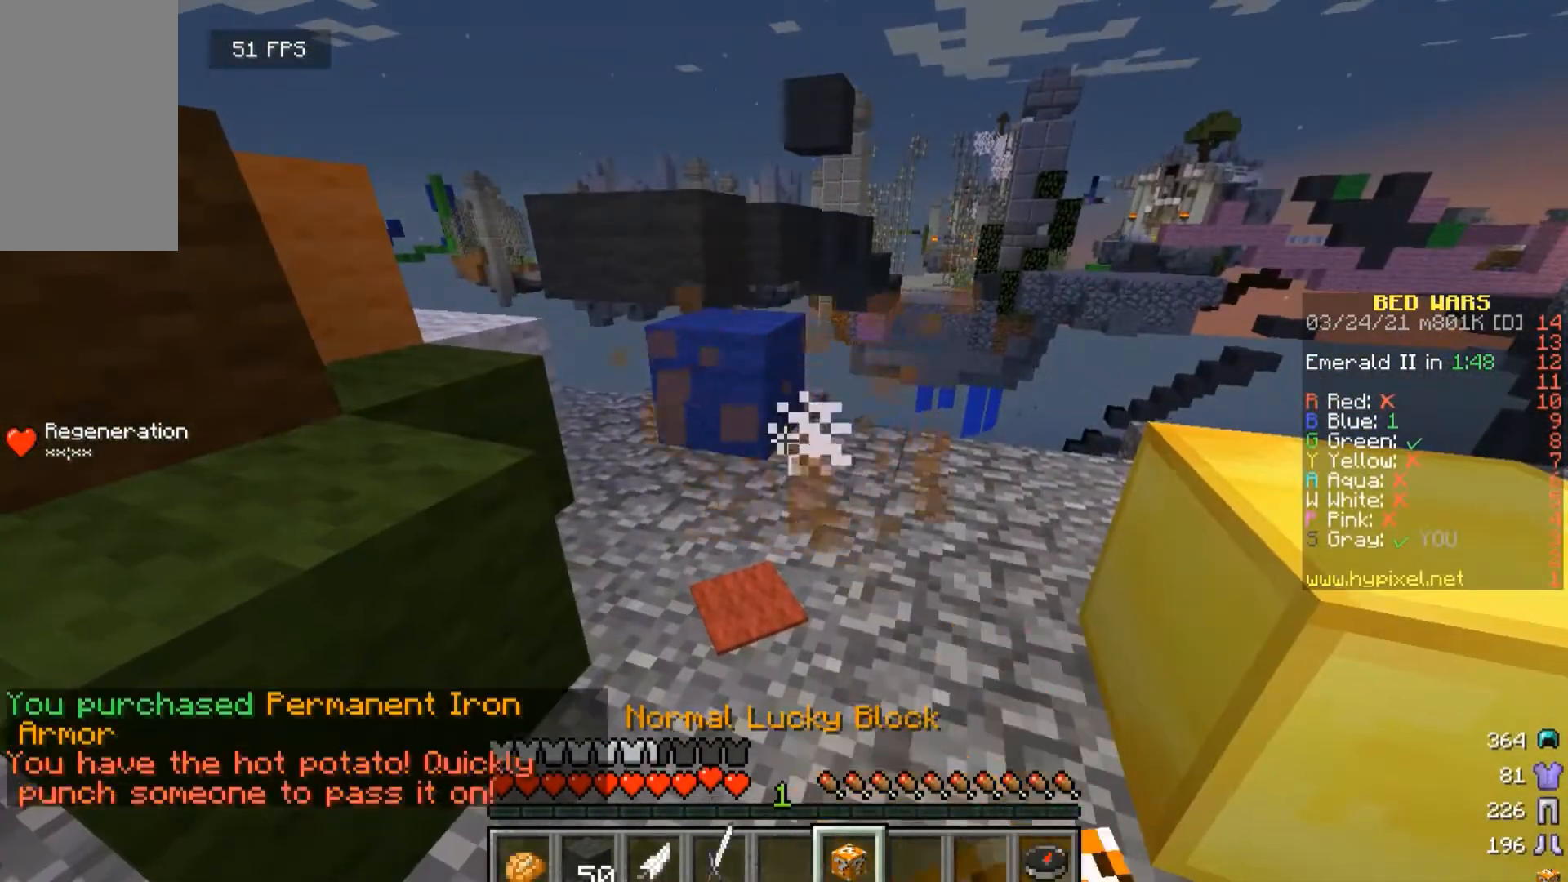
{"keys": [], "mouse": [], "events": [[167, "mouse_left", "up"], [333, "mouse_right", "down"], [500, "mouse_right", "up"]]}
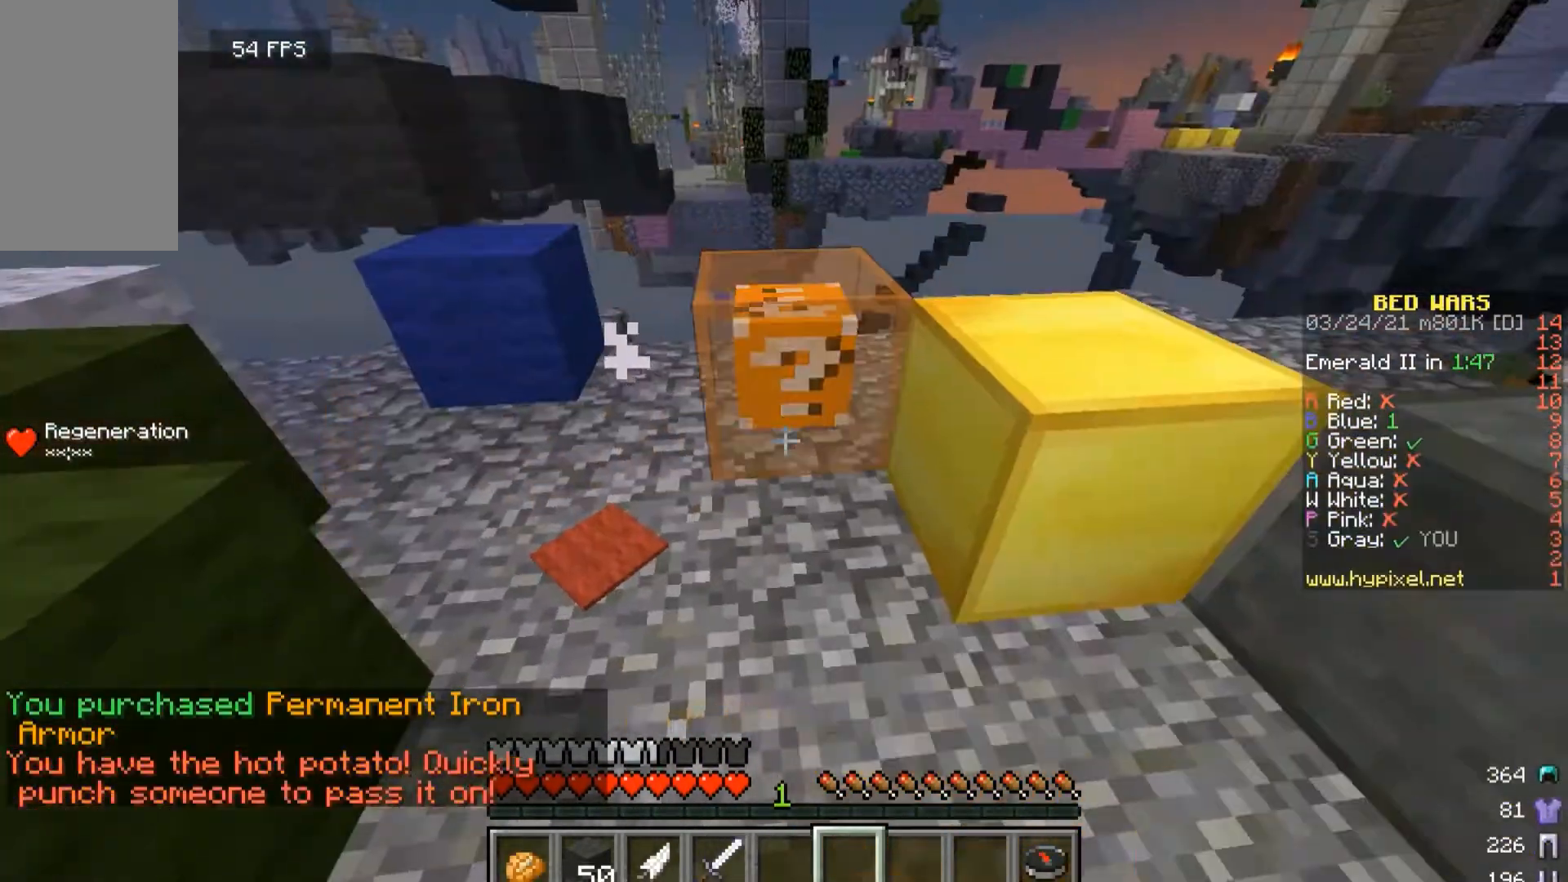
{"keys": [], "mouse": ["left"], "events": [[300, "mouse_left", "down"]]}
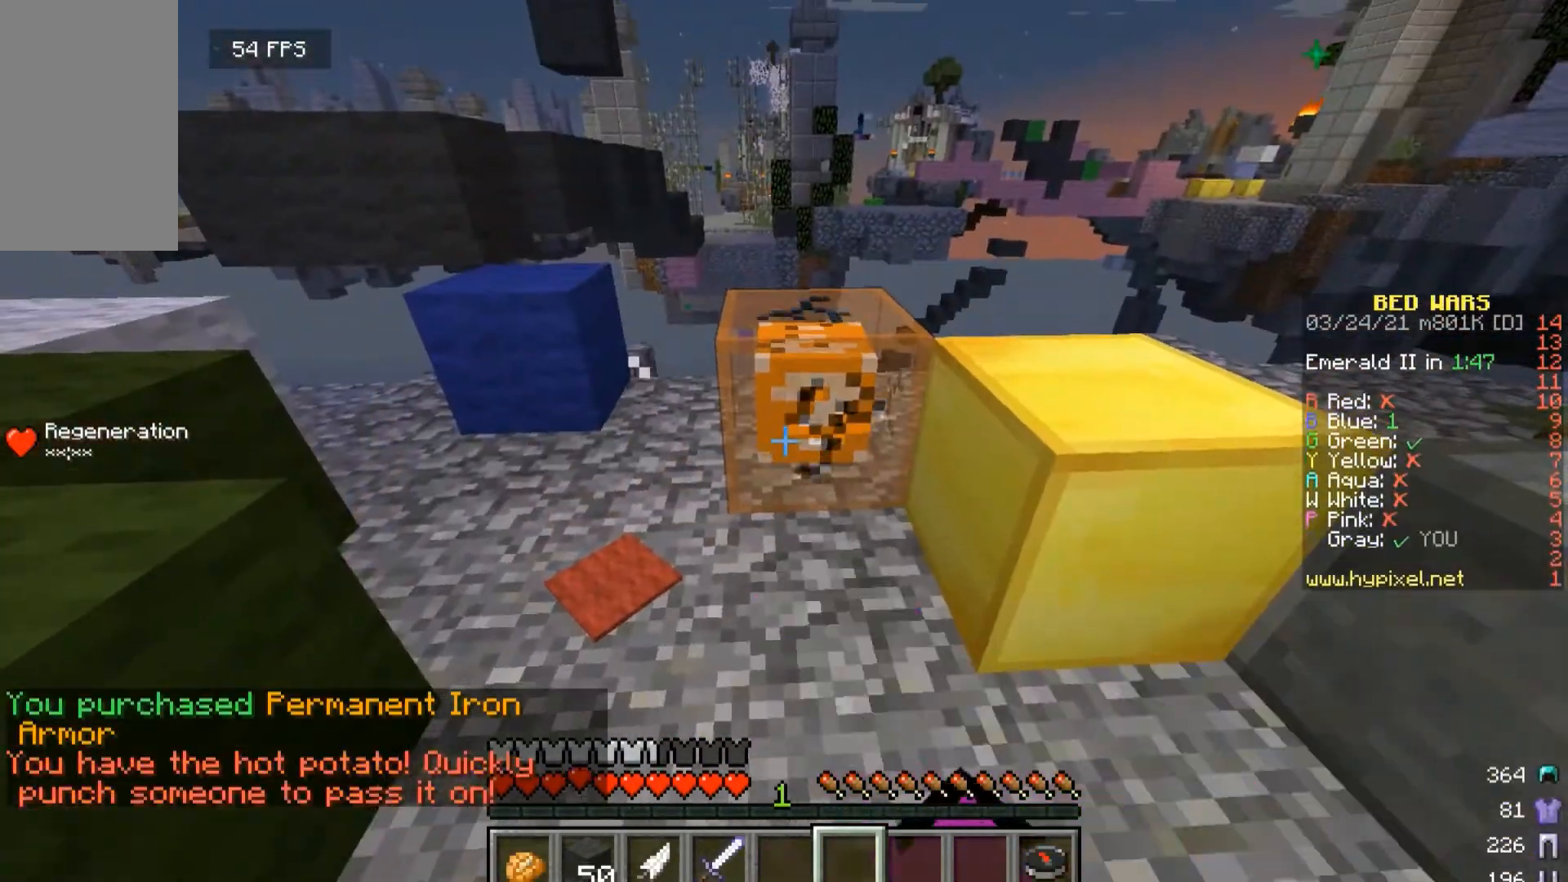
{"keys": [], "mouse": ["left"], "events": []}
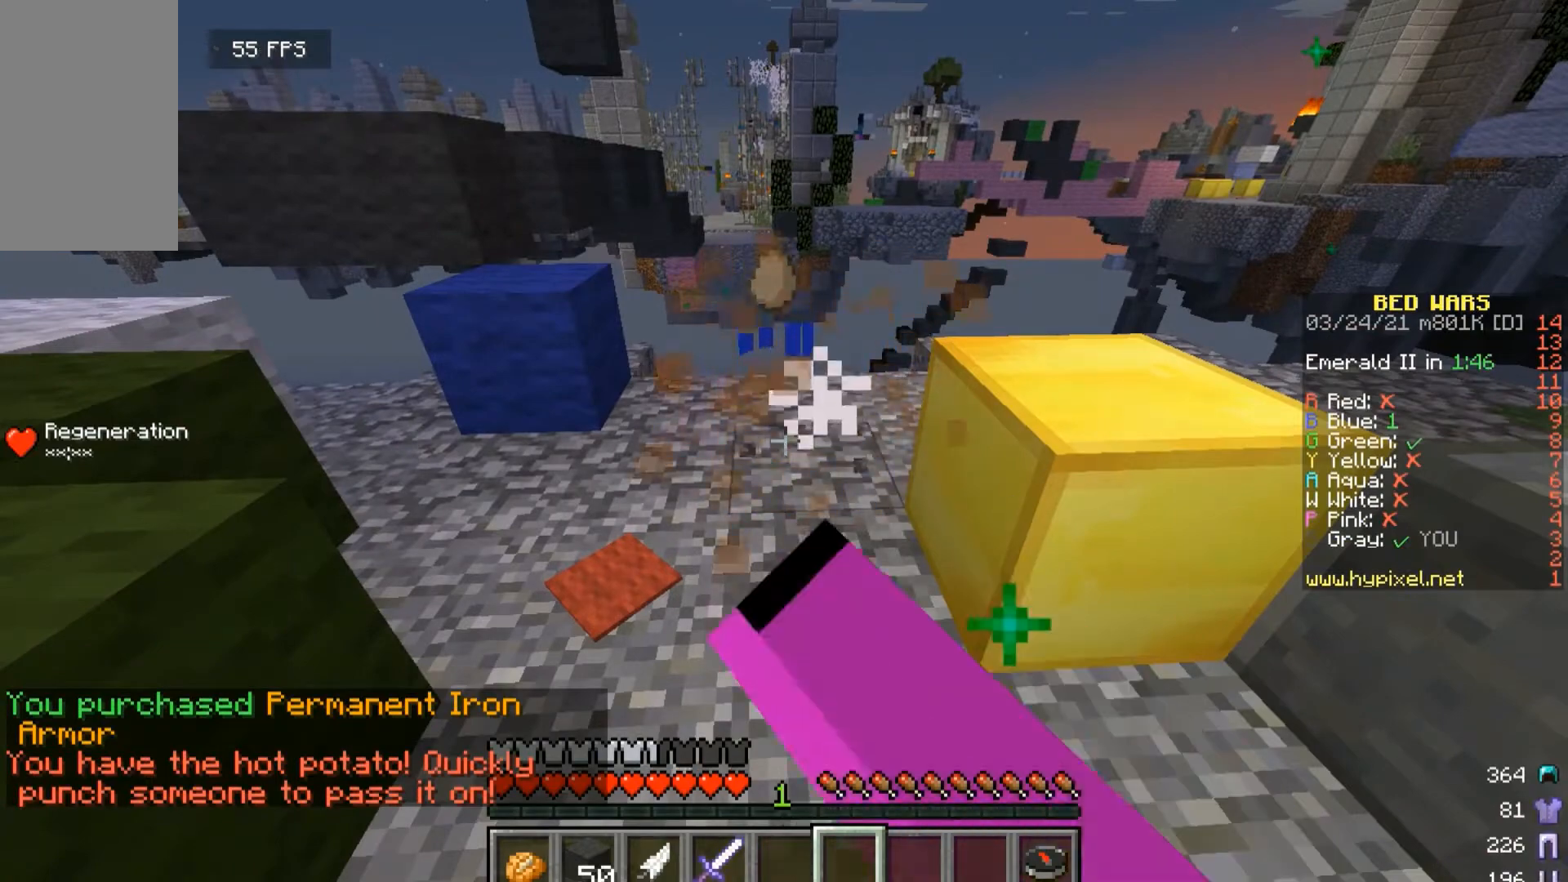
{"keys": ["w"], "mouse": [], "events": [[67, "mouse_left", "up"], [400, "w", "down"]]}
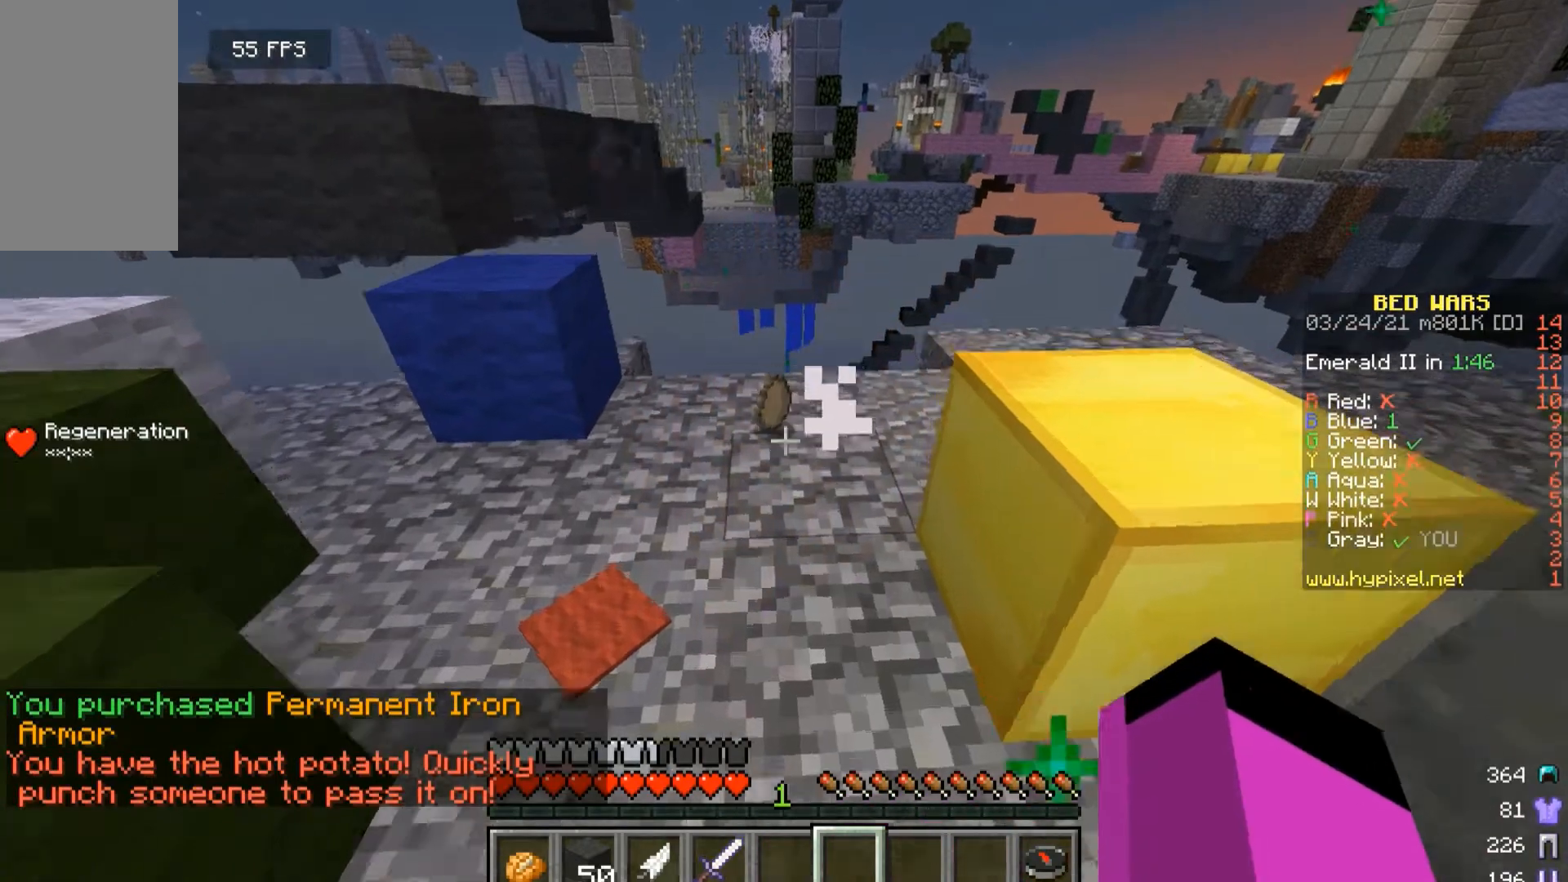
{"keys": ["w"], "mouse": [], "events": [[267, "w", "up"], [467, "w", "down"]]}
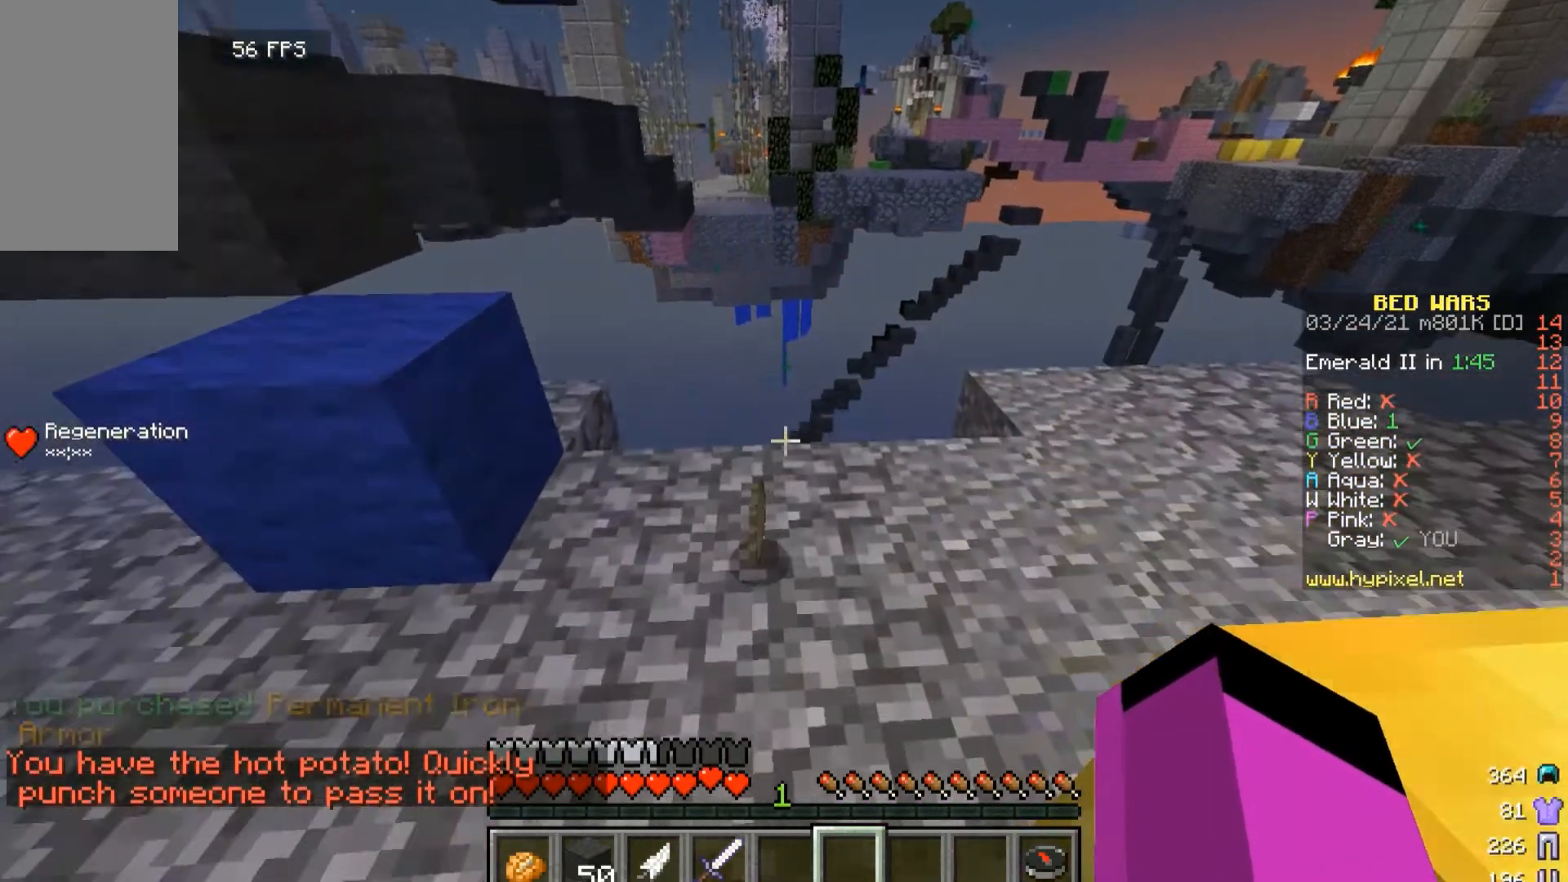
{"keys": [], "mouse": [], "events": [[233, "w", "up"]]}
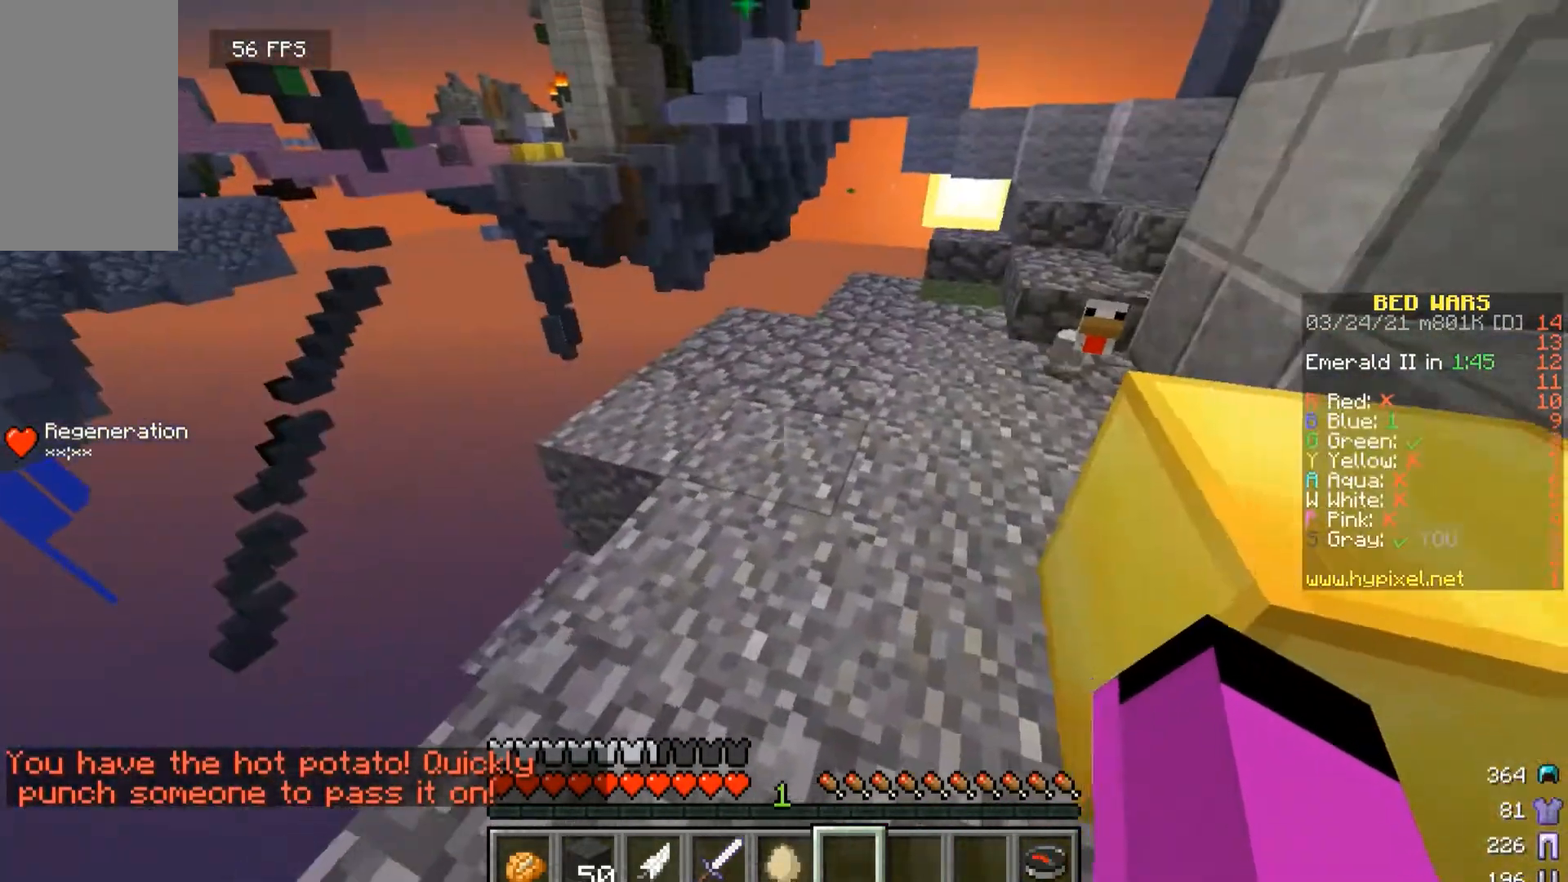
{"keys": [], "mouse": [], "events": [[67, "w", "down"], [167, "w", "up"]]}
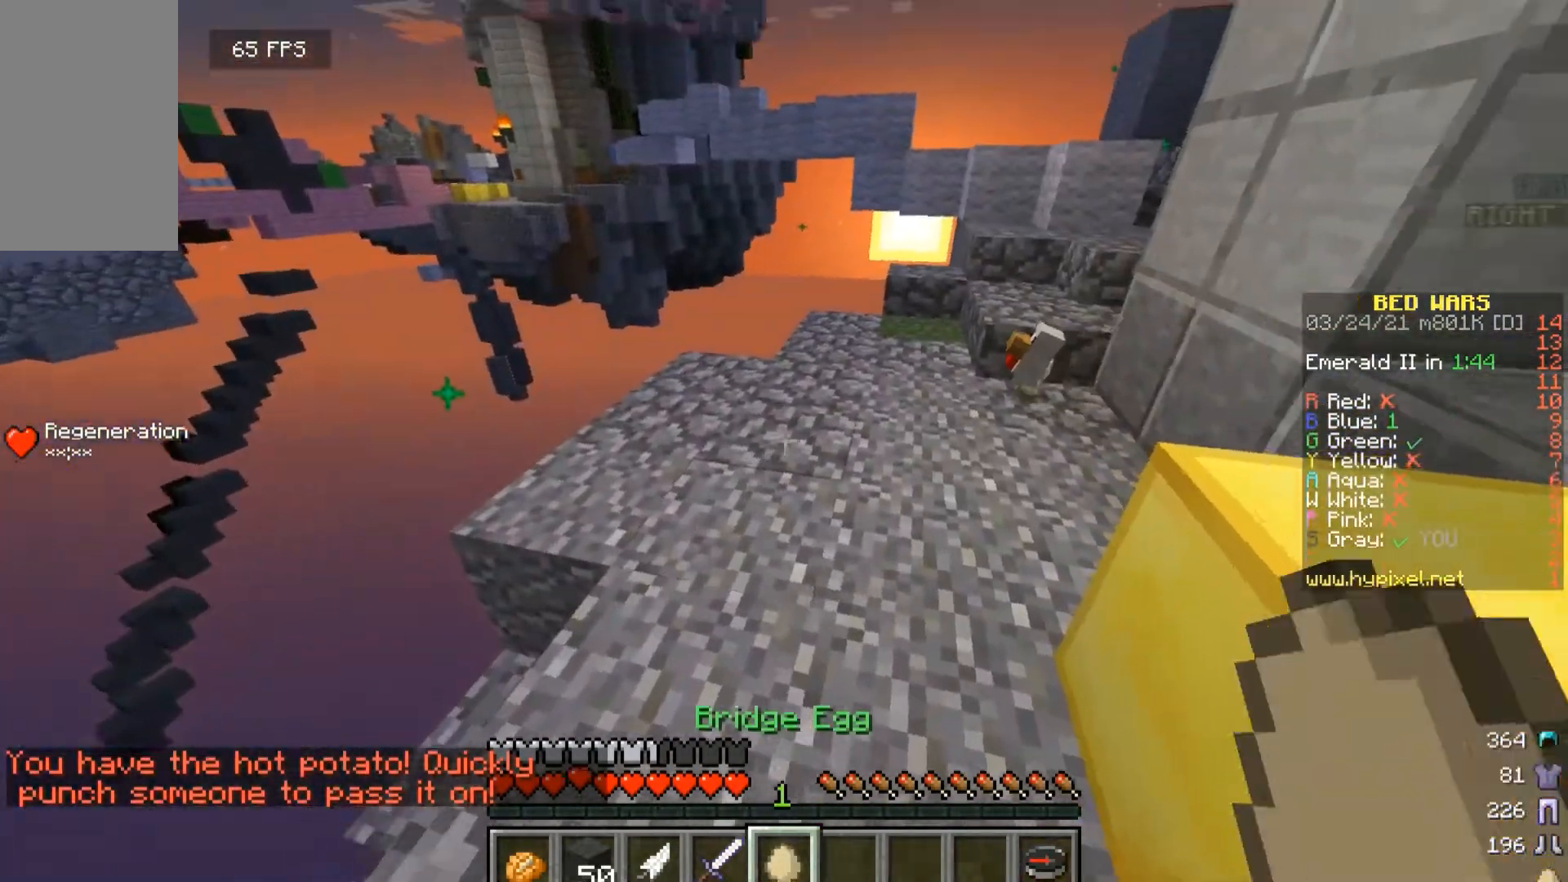
{"keys": ["d", "w"], "mouse": [], "events": [[267, "w", "down"], [467, "d", "down"]]}
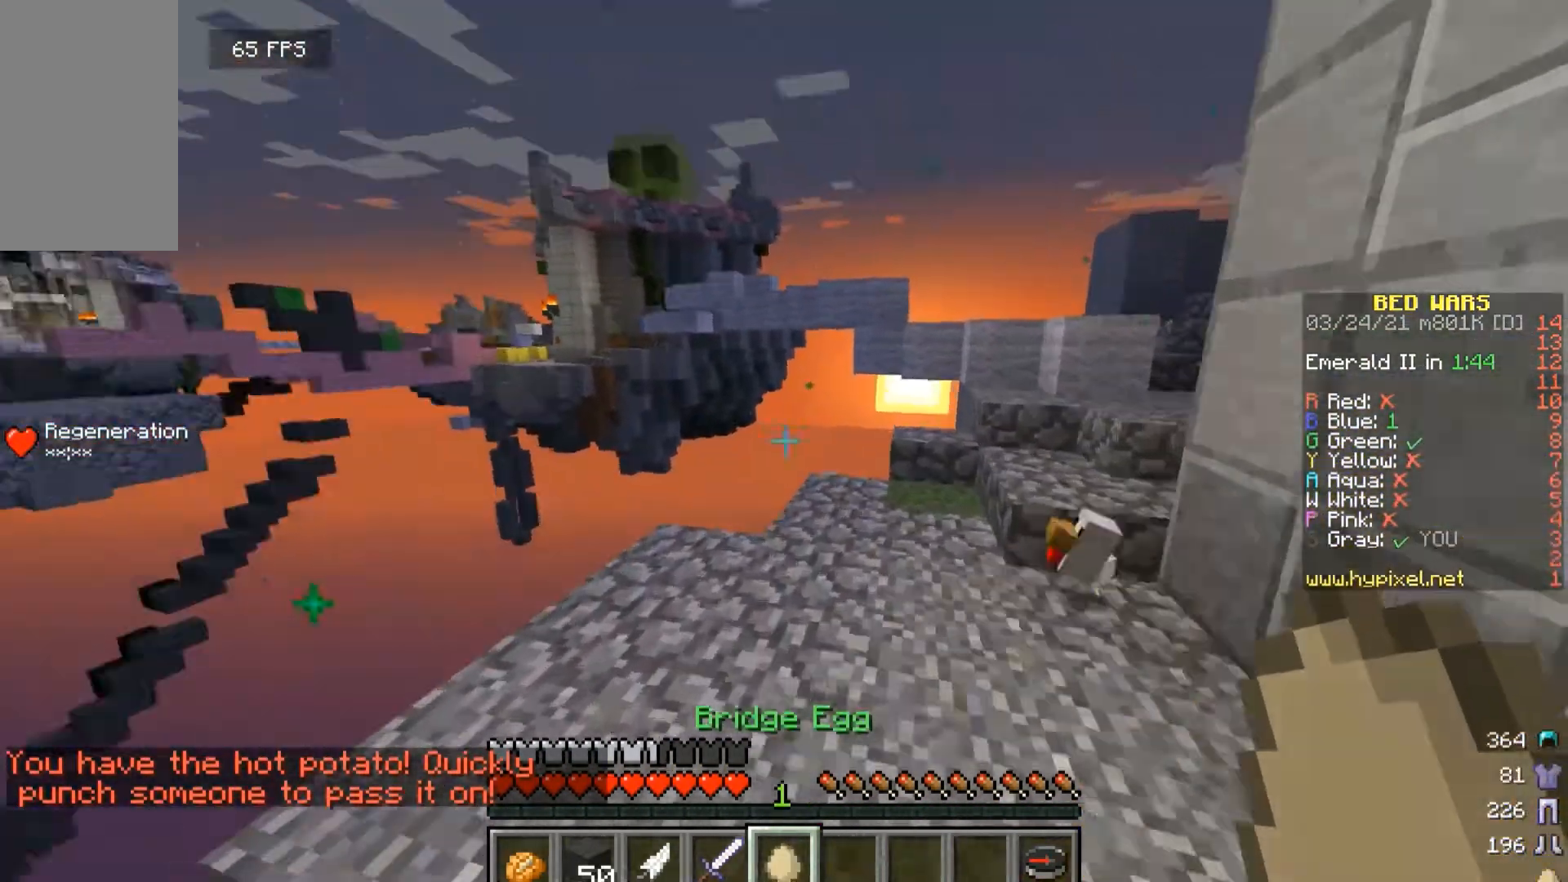
{"keys": [], "mouse": [], "events": [[300, "d", "up"], [433, "w", "up"]]}
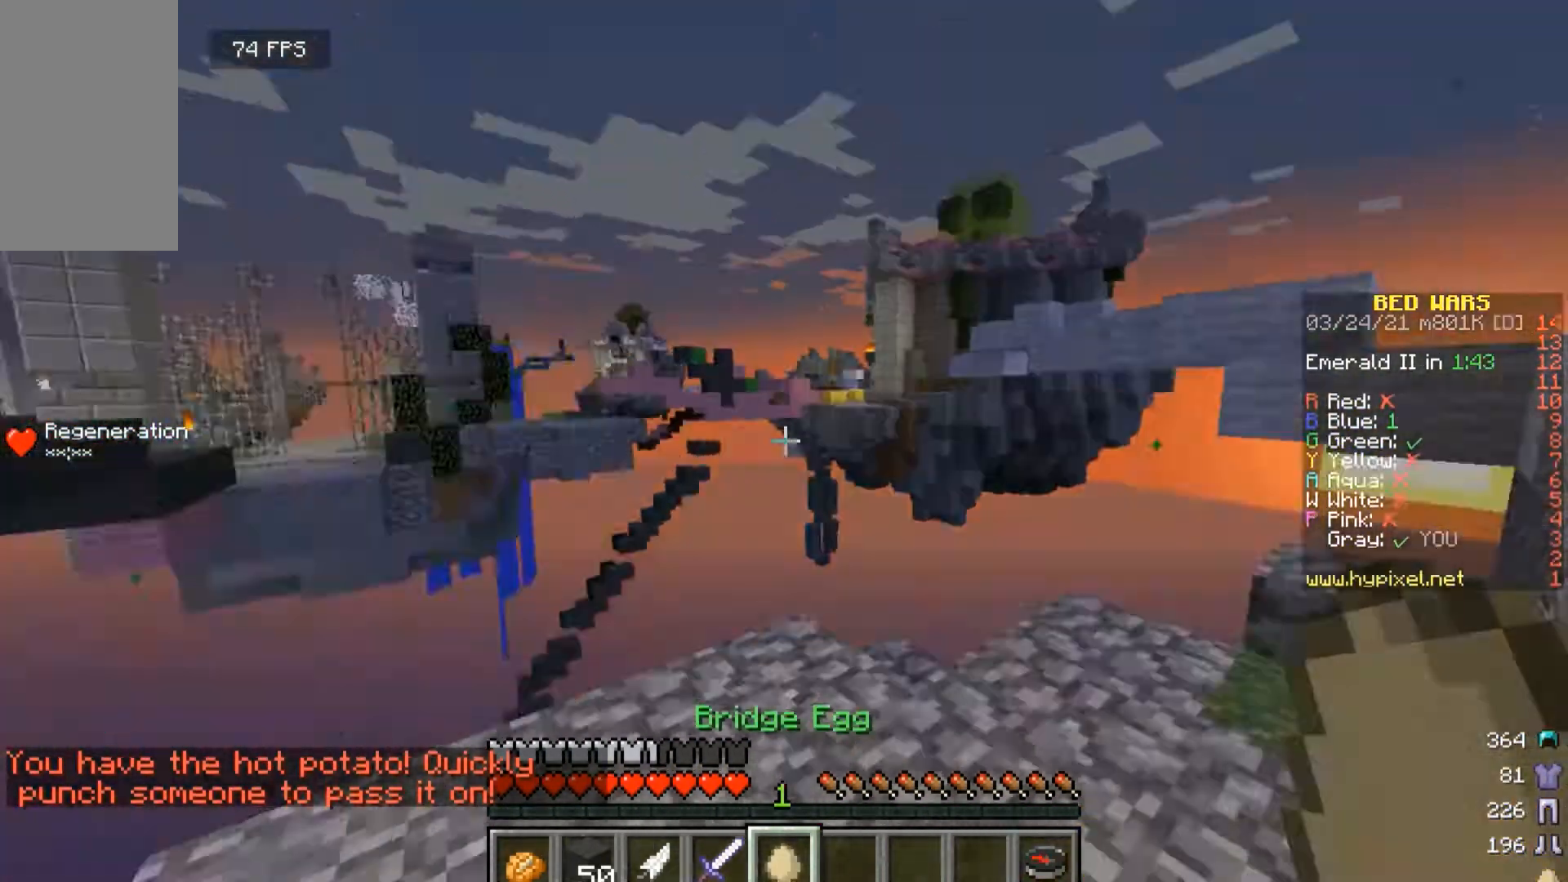
{"keys": ["w"], "mouse": [], "events": [[367, "w", "down"]]}
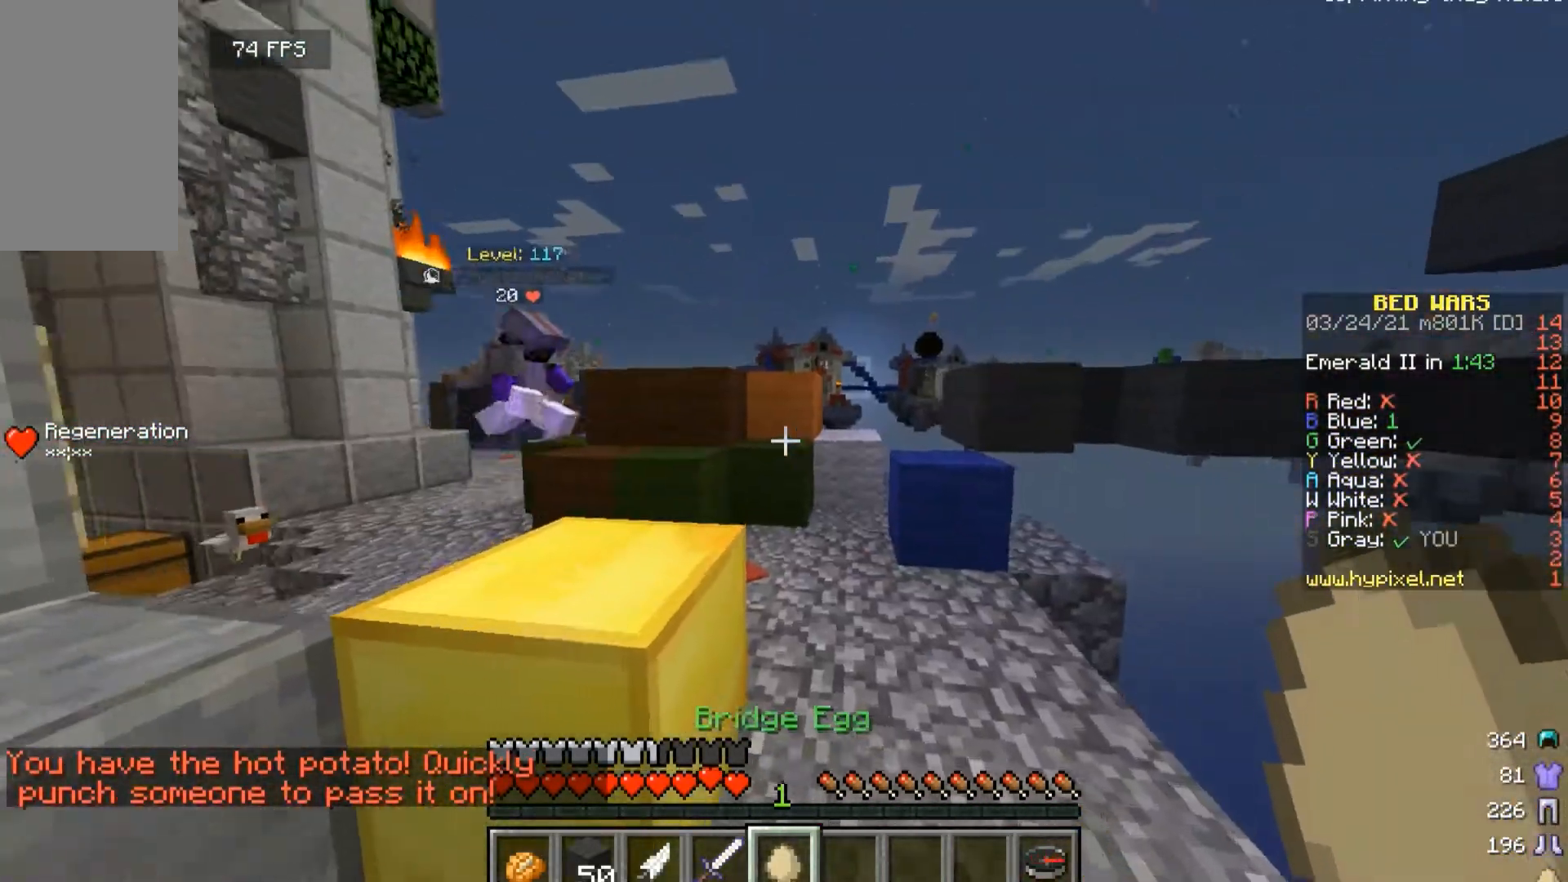
{"keys": ["w"], "mouse": [], "events": []}
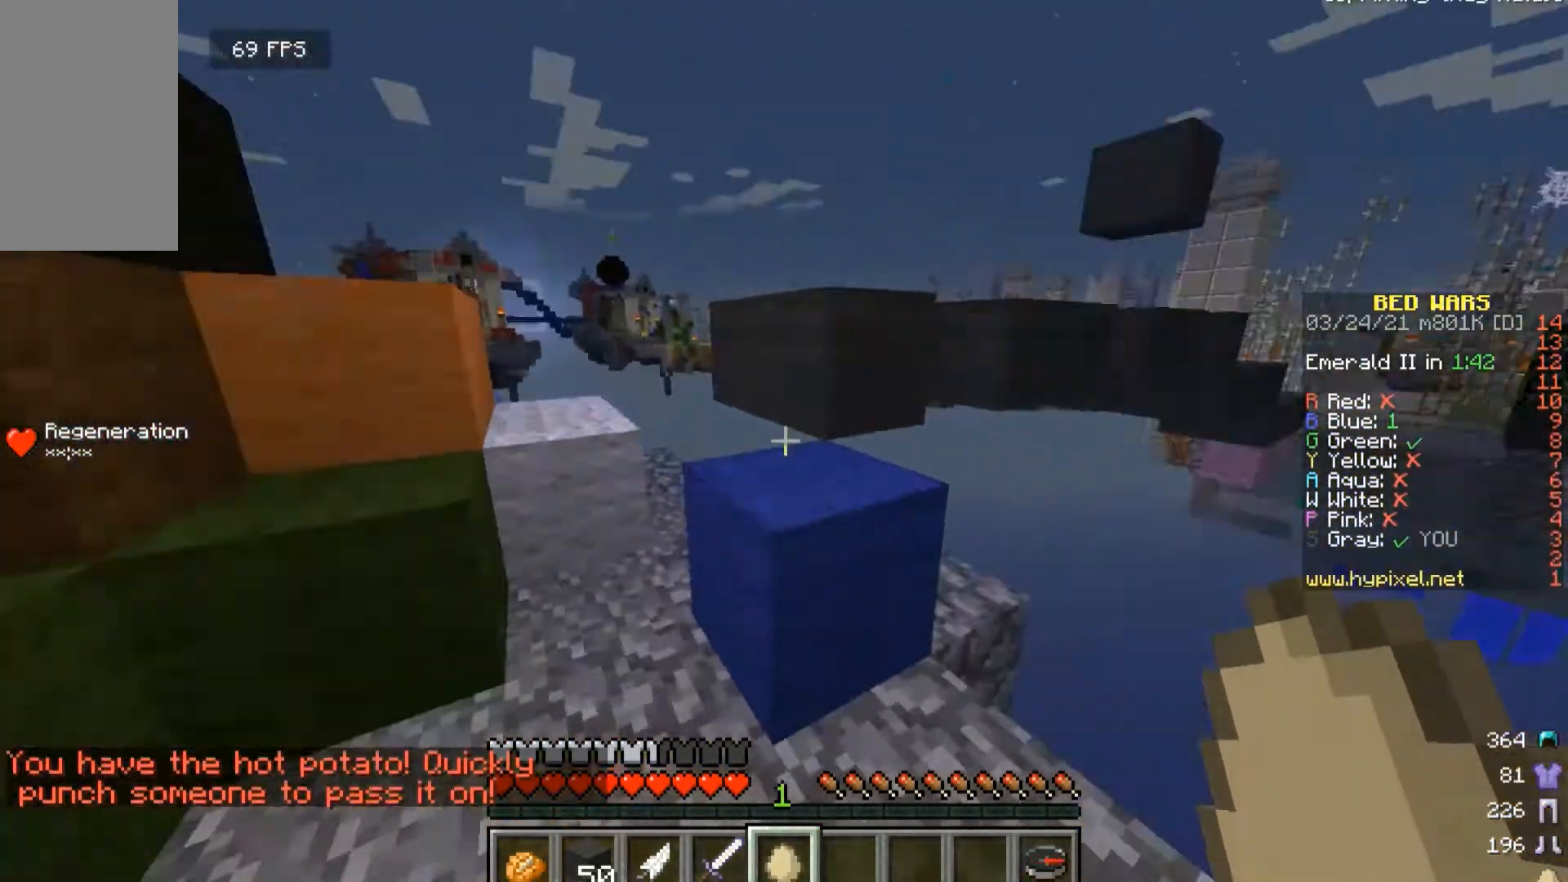
{"keys": ["a", "w"], "mouse": [], "events": [[33, "w", "up"], [300, "a", "down"], [433, "w", "down"]]}
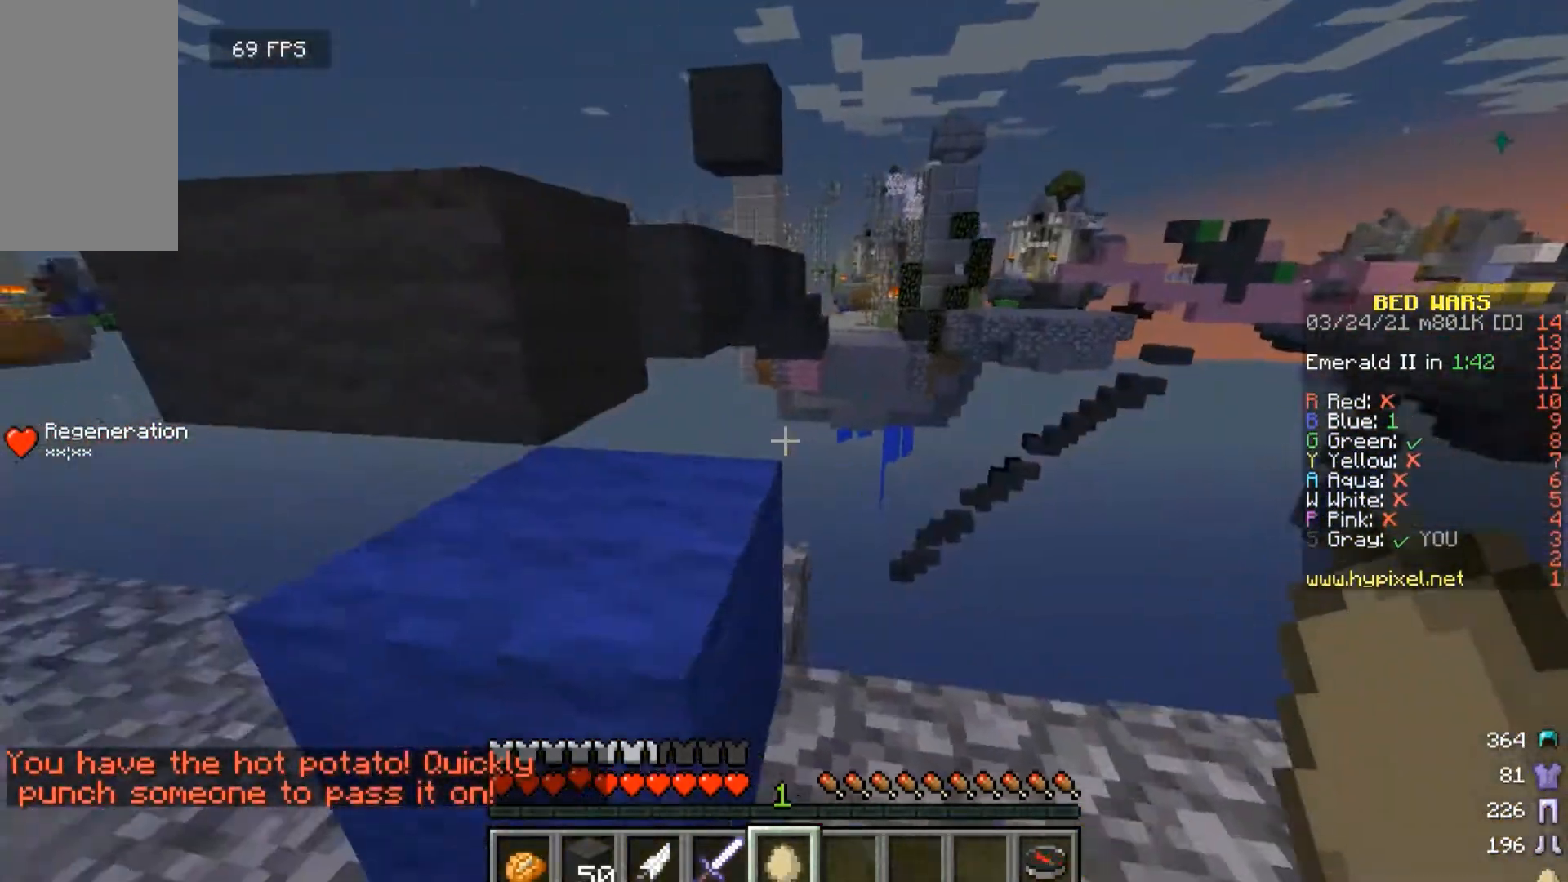
{"keys": ["w"], "mouse": [], "events": [[333, "a", "up"], [367, "w", "up"], [500, "w", "down"]]}
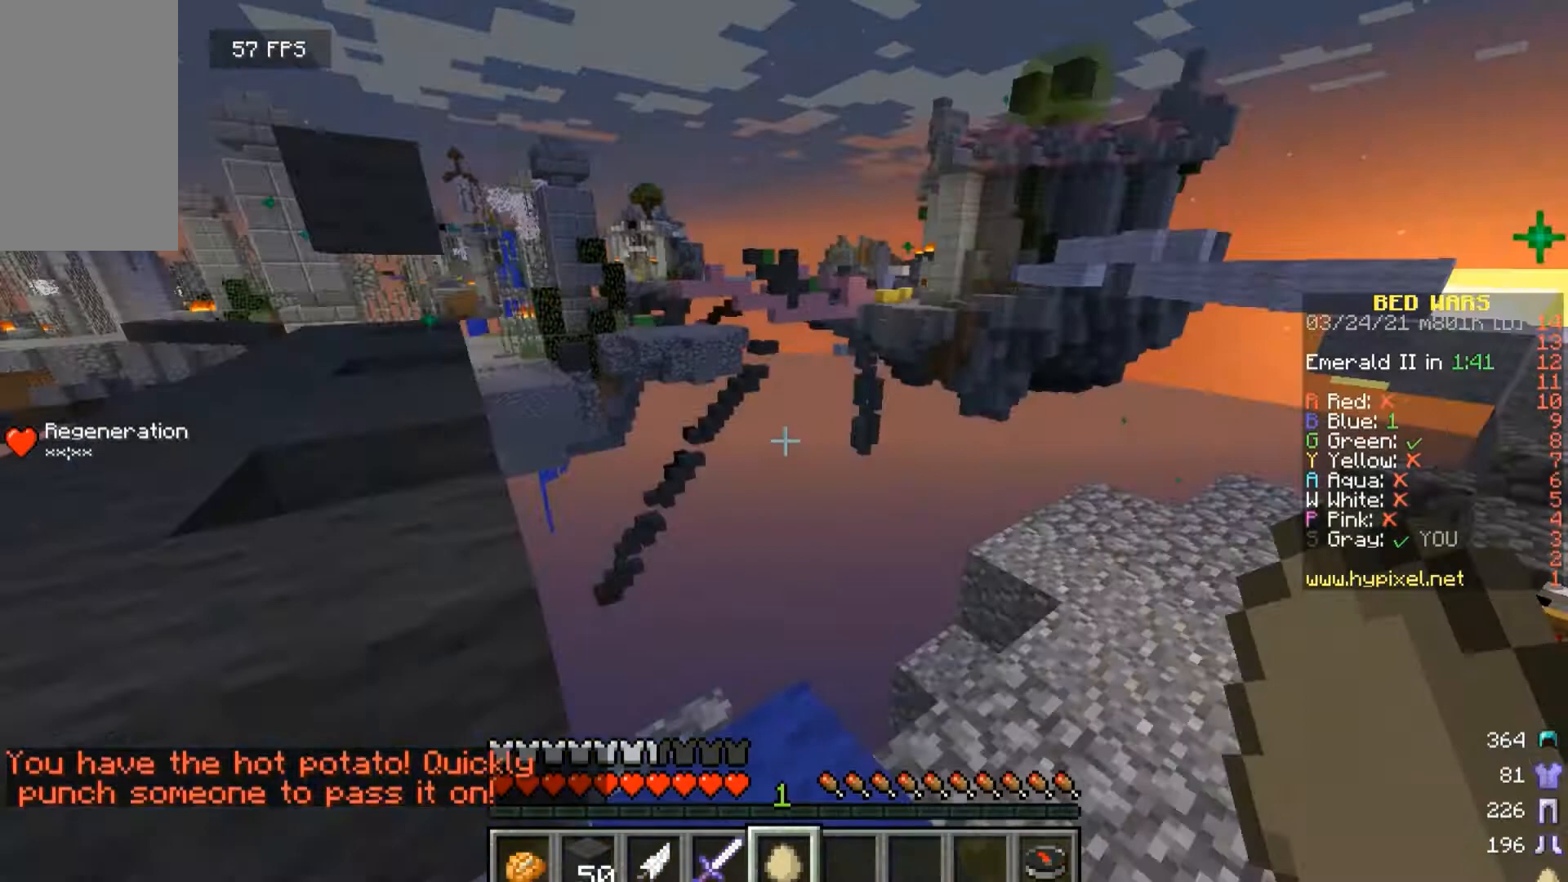
{"keys": ["w"], "mouse": [], "events": [[200, "w", "up"], [467, "w", "down"]]}
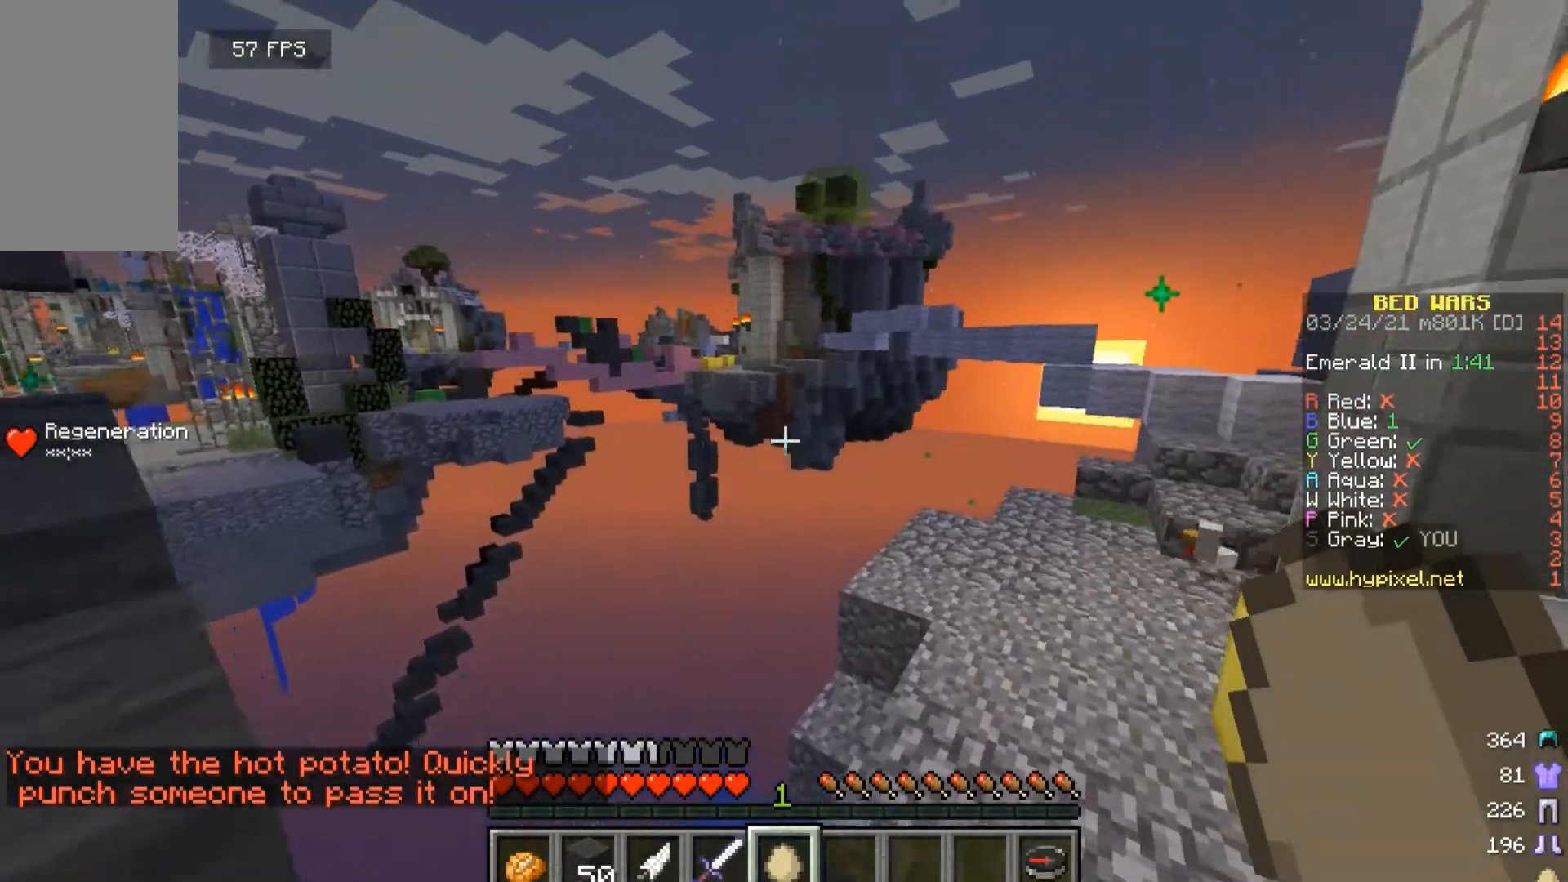
{"keys": [], "mouse": [], "events": [[100, "w", "up"]]}
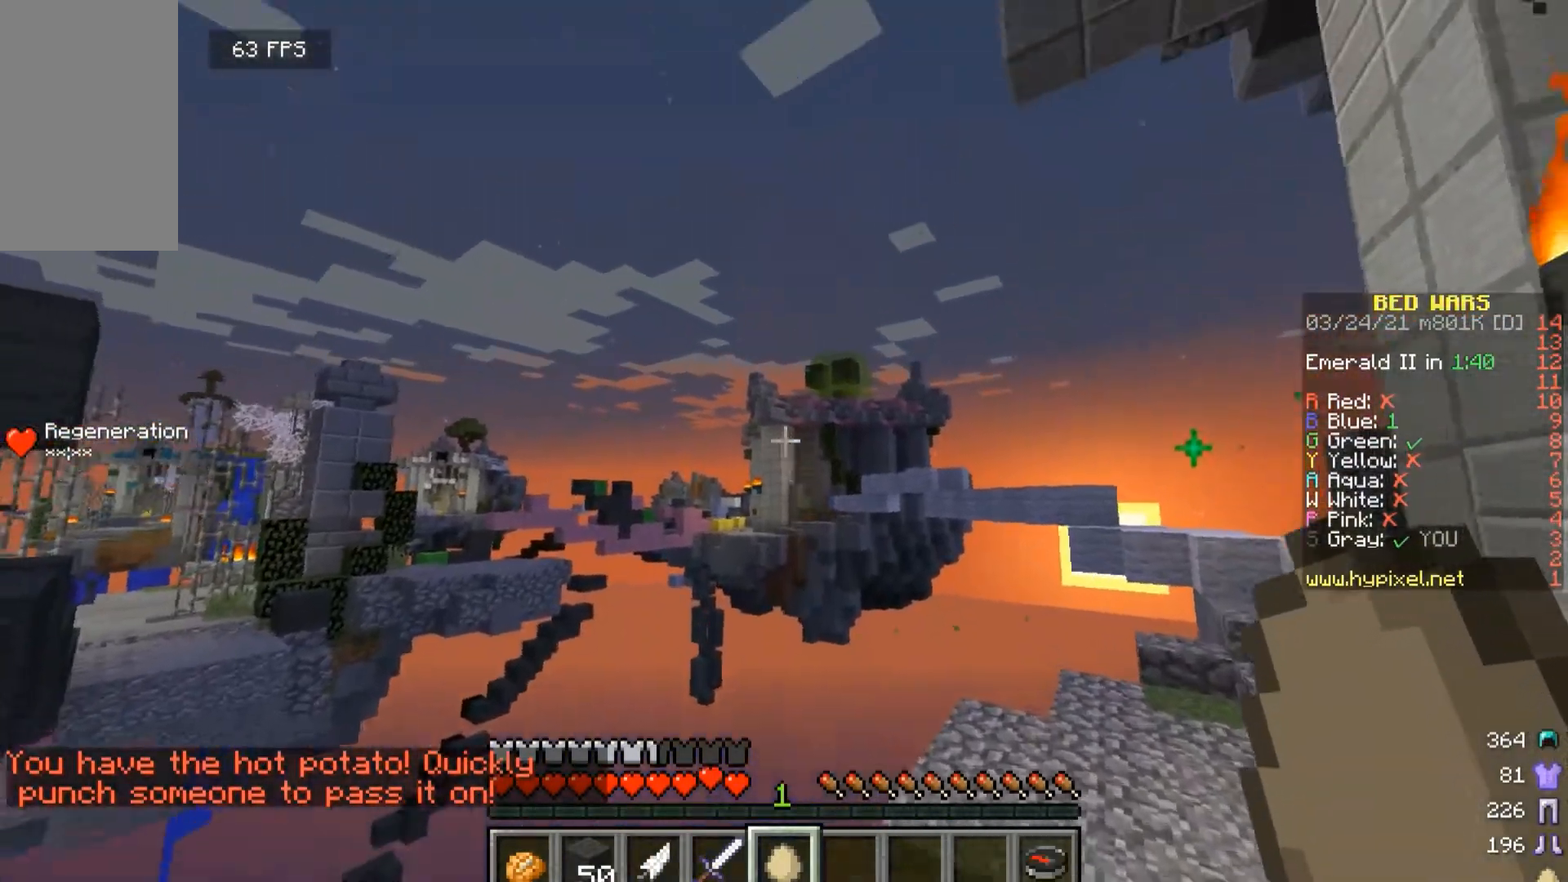
{"keys": [], "mouse": [], "events": []}
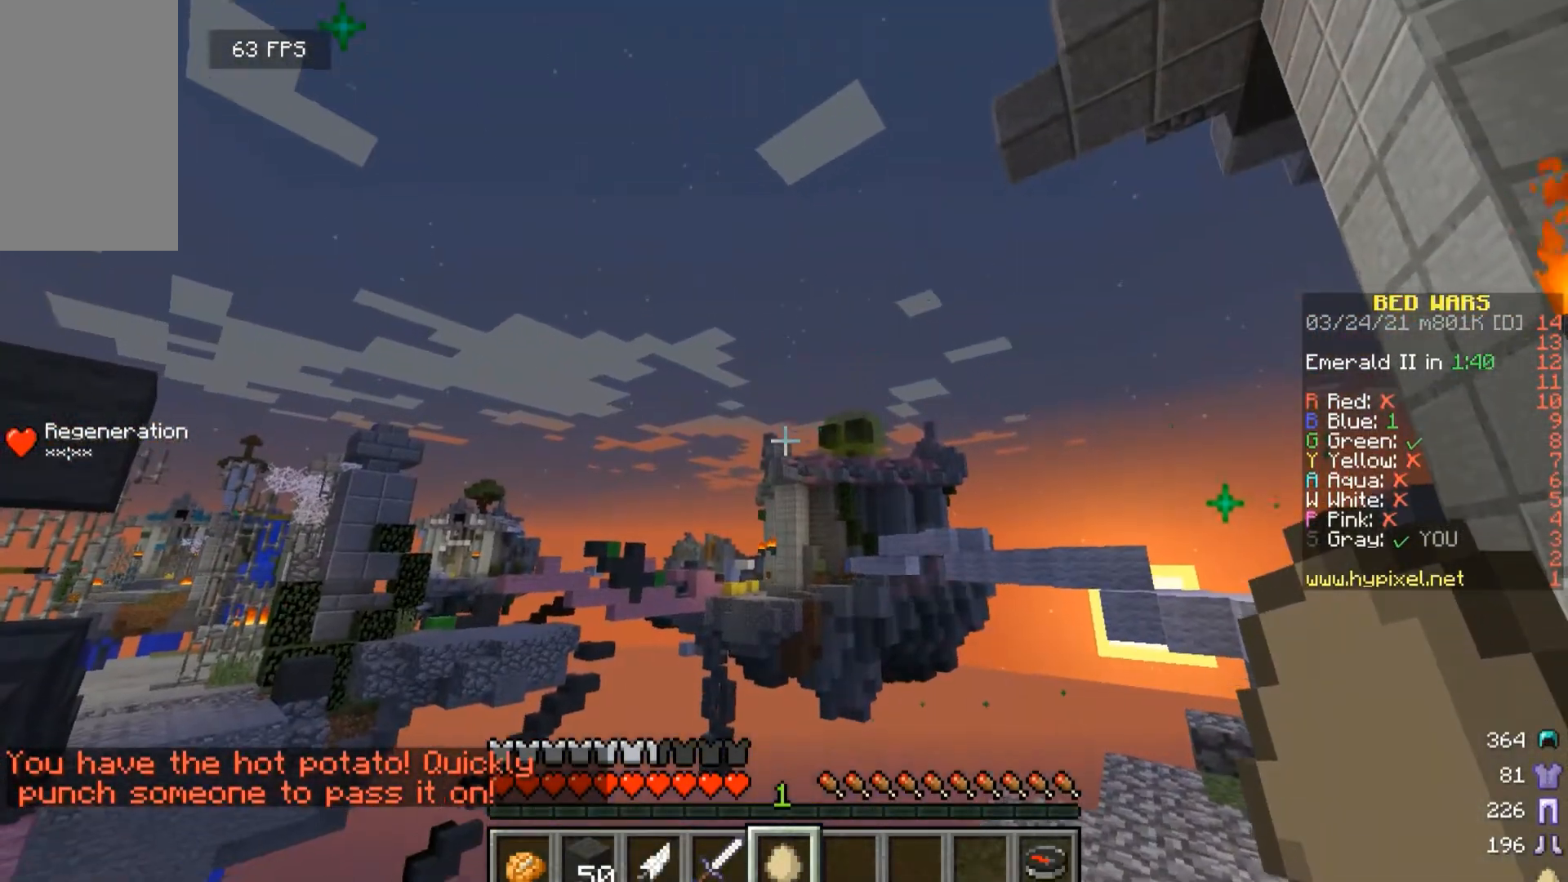
{"keys": [], "mouse": [], "events": []}
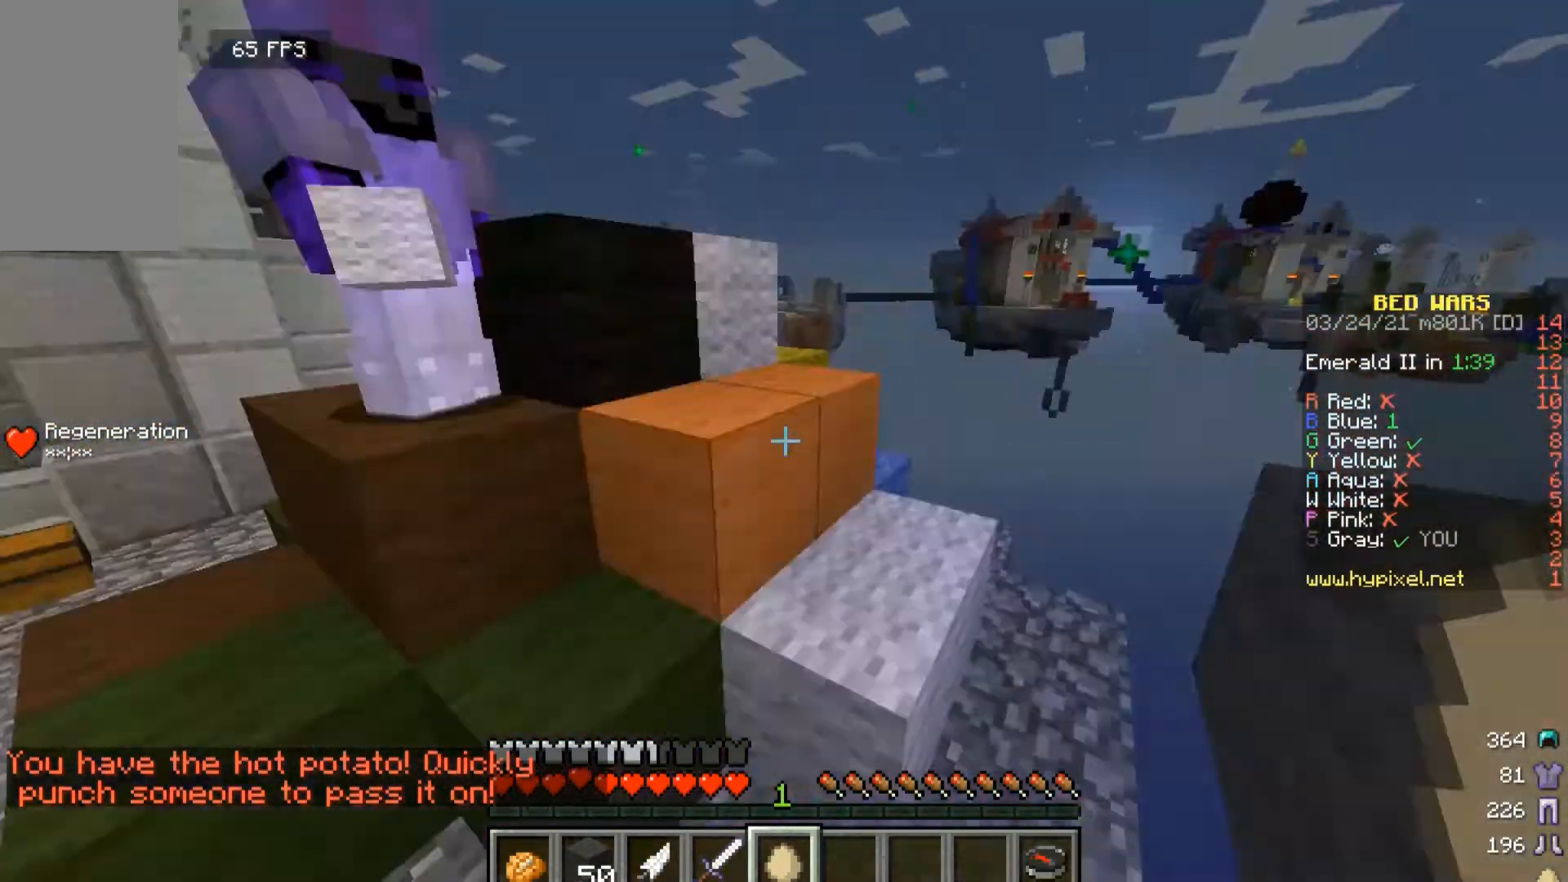
{"keys": ["w"], "mouse": [], "events": [[433, "w", "down"]]}
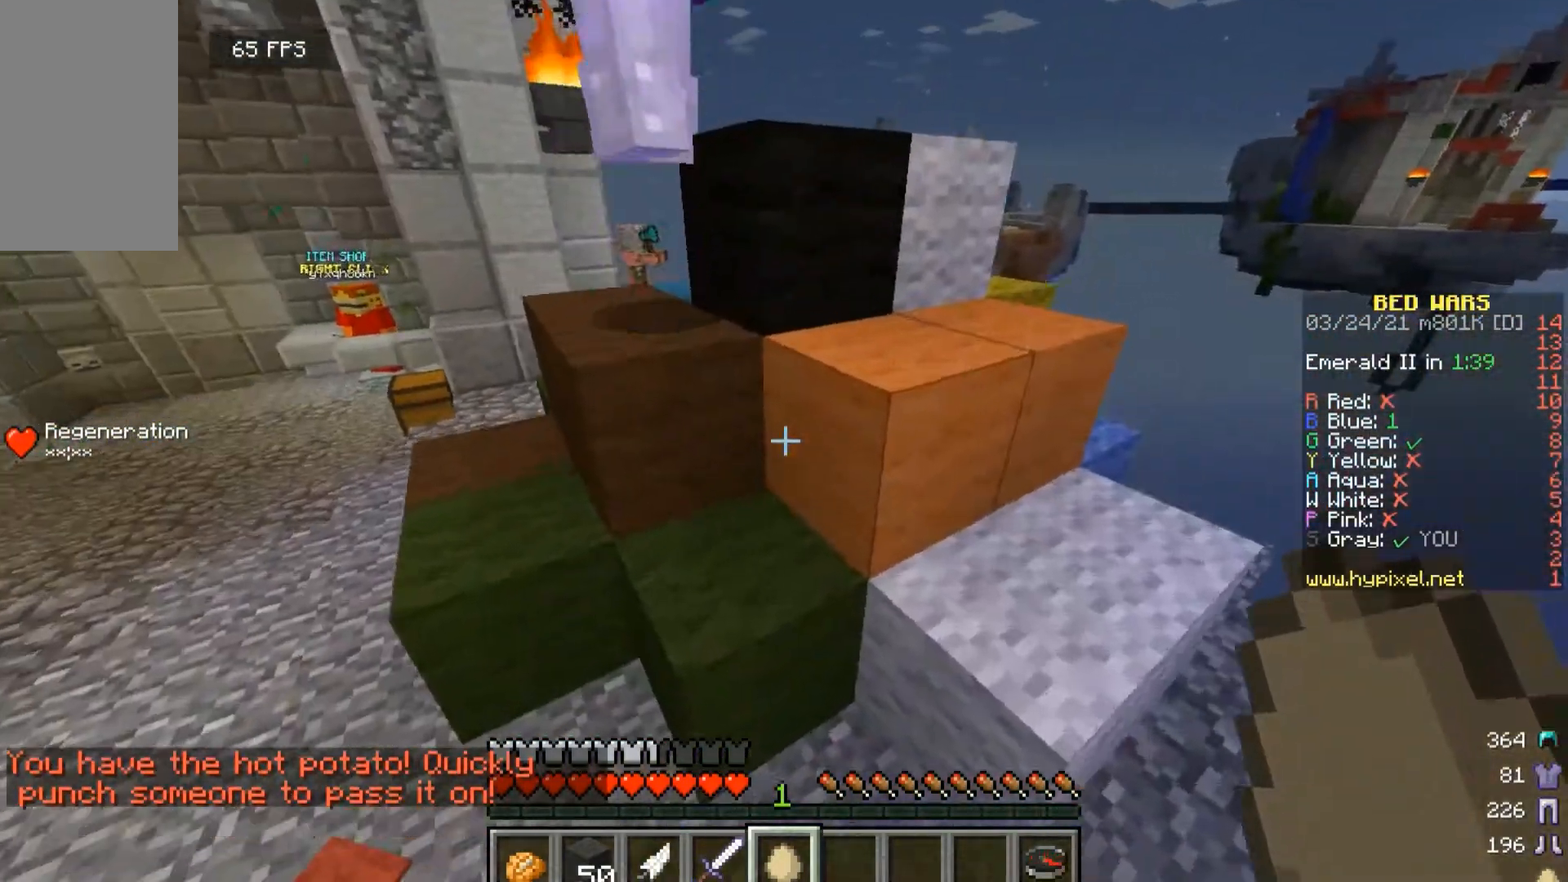
{"keys": ["w"], "mouse": [], "events": []}
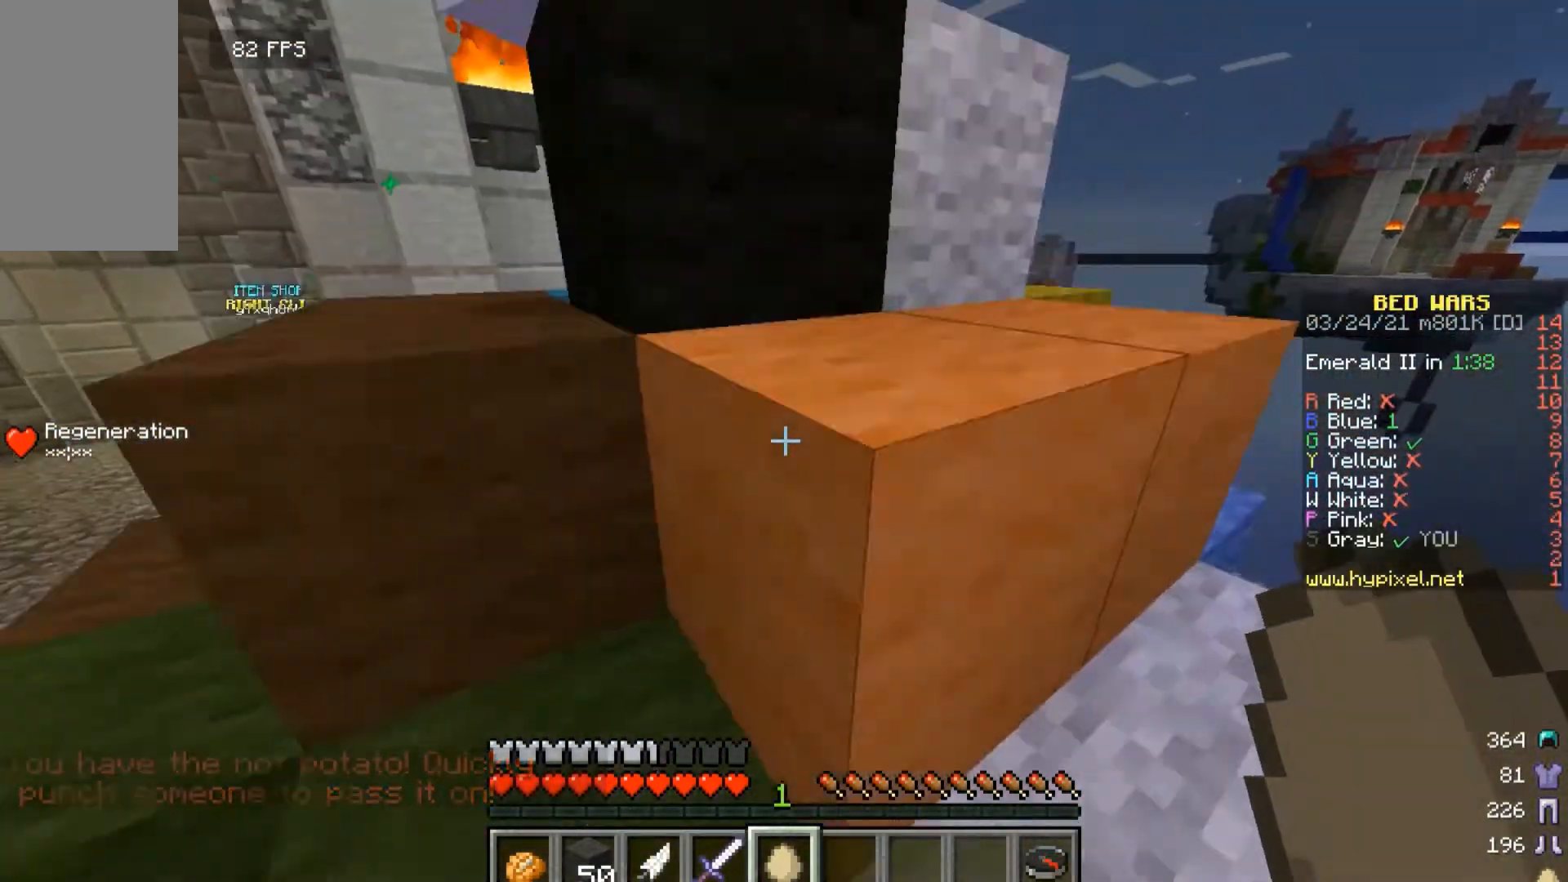
{"keys": ["w"], "mouse": [], "events": []}